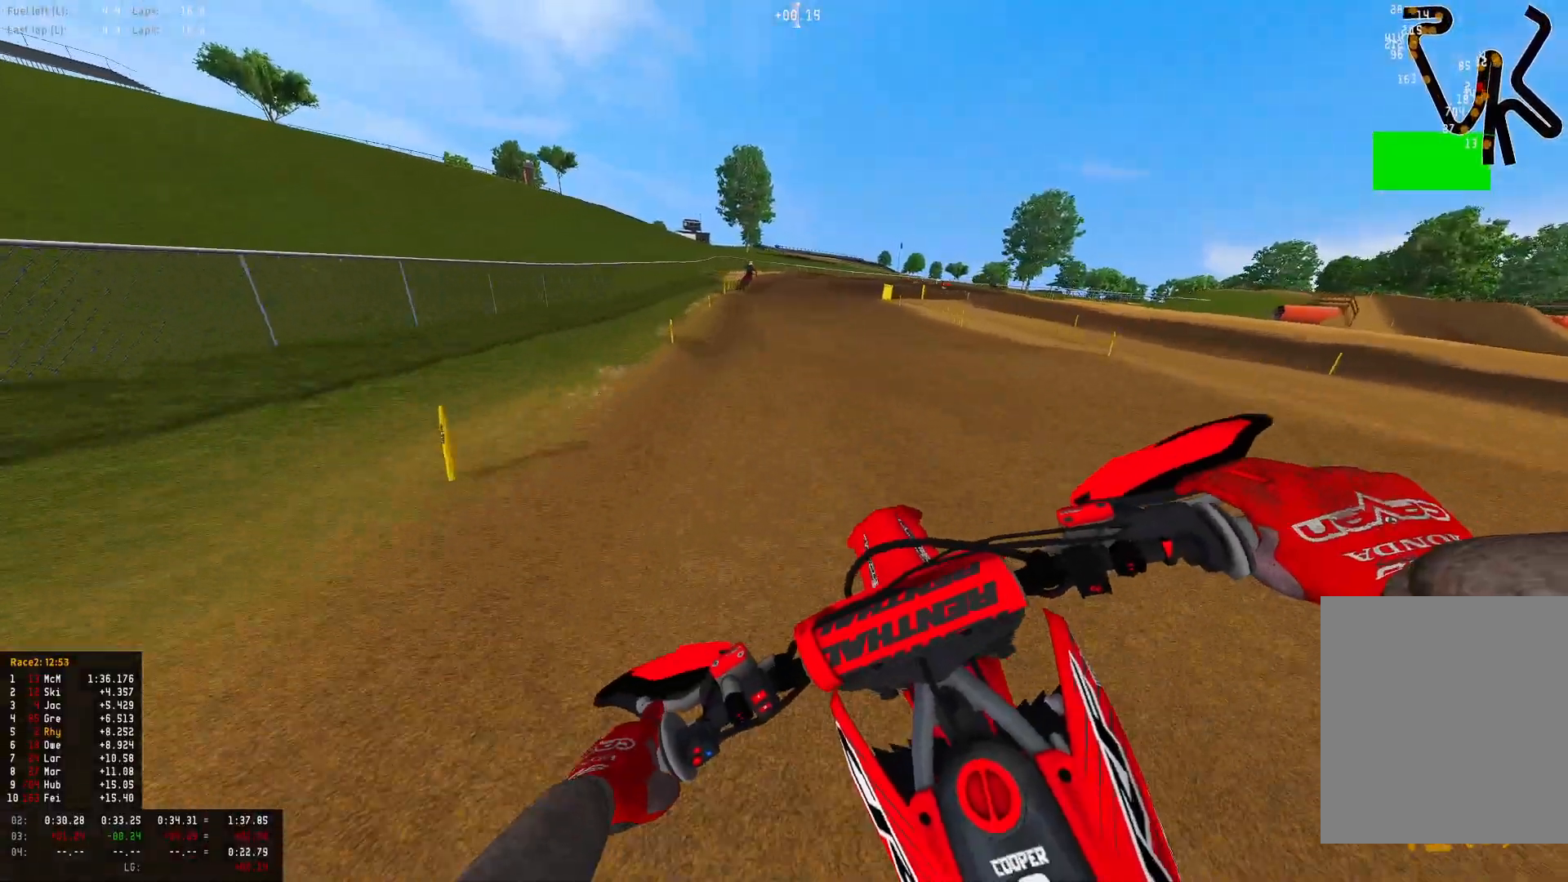
Gameplay with a controller (PlayStation layout); each line is a JSON object with the inputs held at the frame after it. "events" lists button and stick changes between this image and that frame as [ms after this image, input, new state], when the widget could be followed in between.
{"buttons": ["R1", "R2"], "left_stick": "center", "right_stick": "center", "events": [[100, "right_stick", "center"], [333, "left_stick", "center"]]}
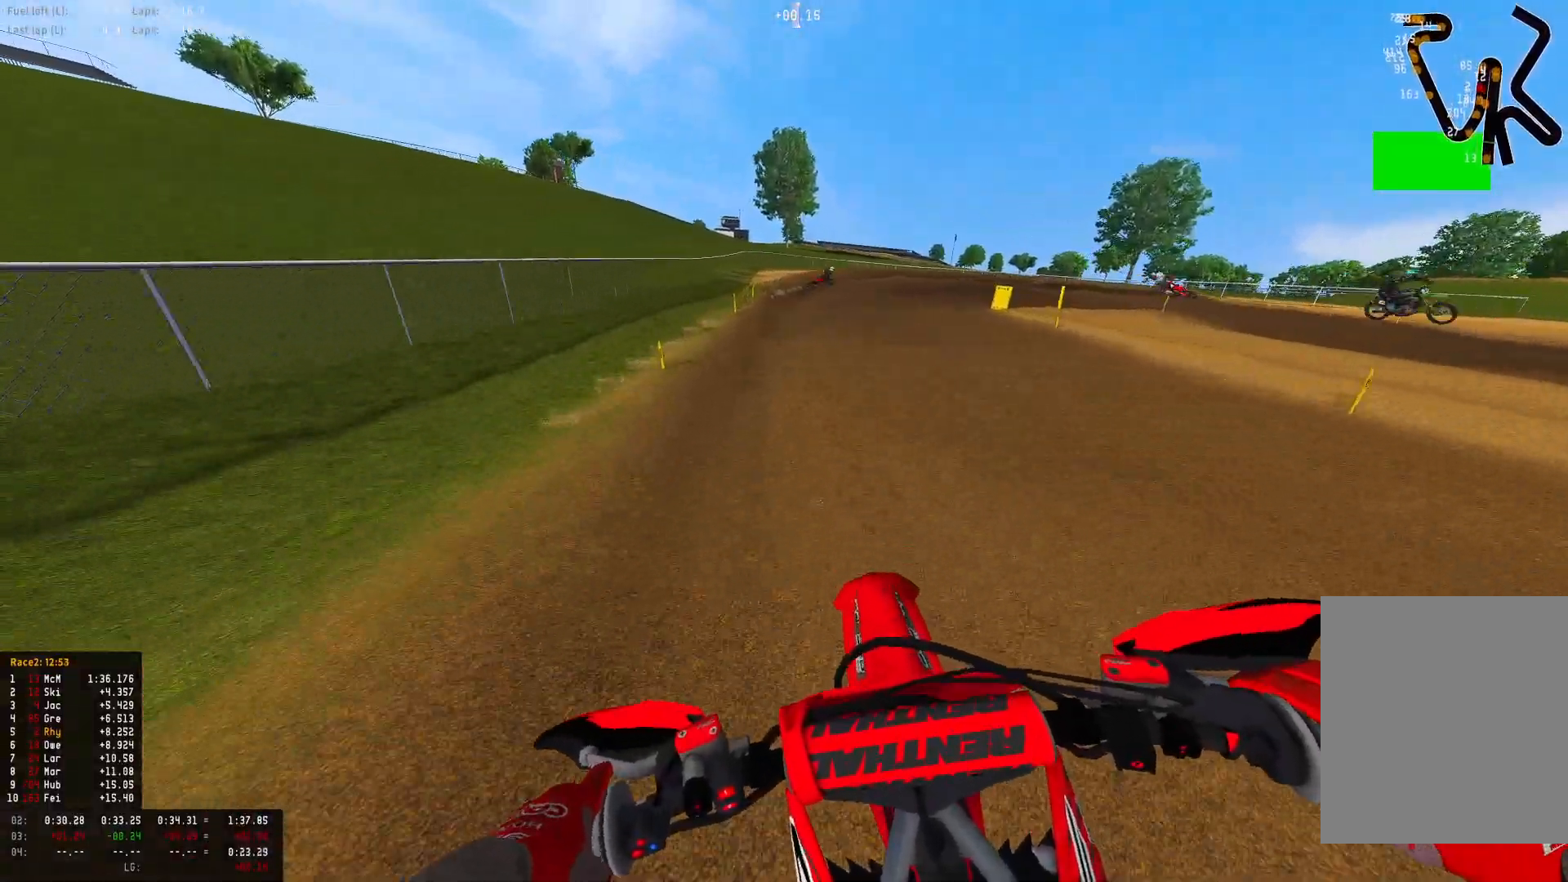
{"buttons": ["R1", "R2"], "left_stick": "right", "right_stick": "down", "events": [[200, "left_stick", "right"], [300, "right_stick", "down"]]}
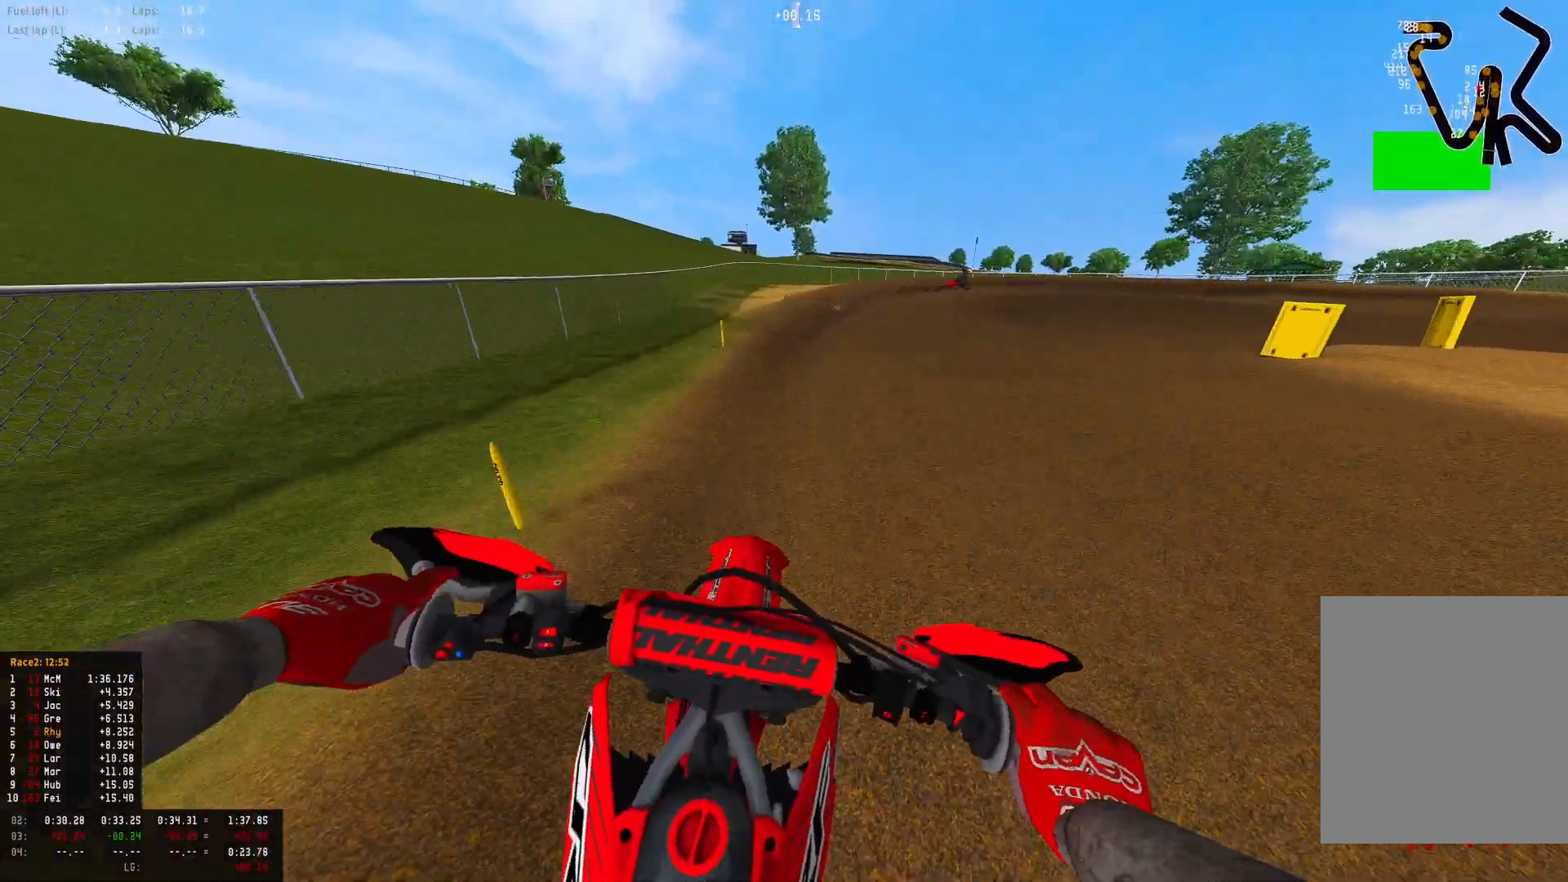
{"buttons": ["L2", "R1"], "left_stick": "right", "right_stick": "down", "events": [[33, "R2", "up"], [67, "L2", "down"], [233, "L2", "up"], [500, "L2", "down"]]}
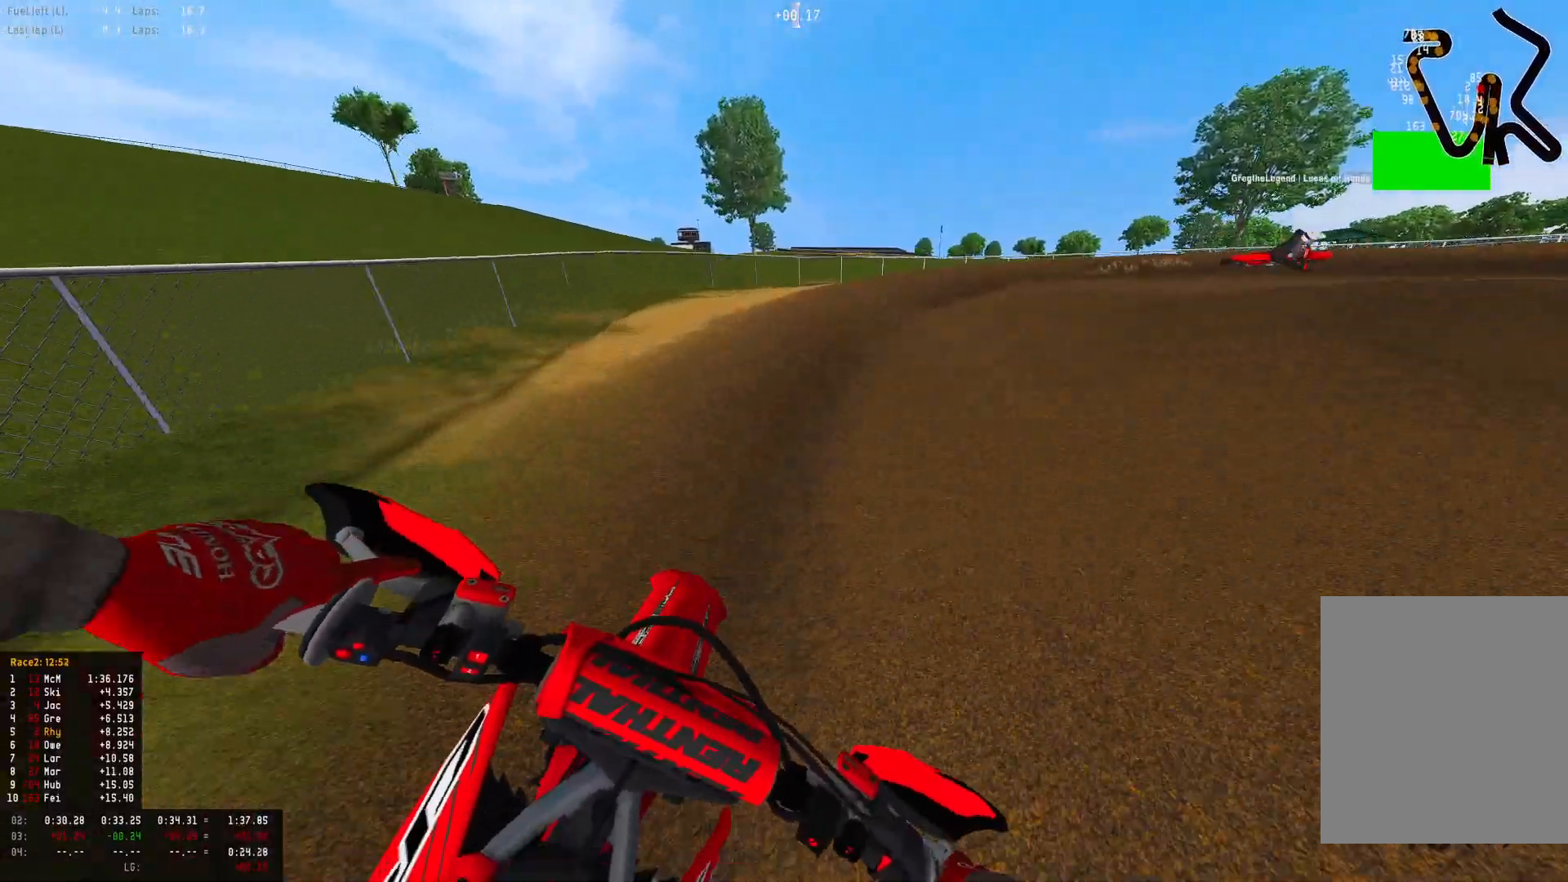
{"buttons": ["L2", "R1"], "left_stick": "down-right", "right_stick": "down-left", "events": [[100, "right_stick", "down-left"], [333, "left_stick", "down-right"]]}
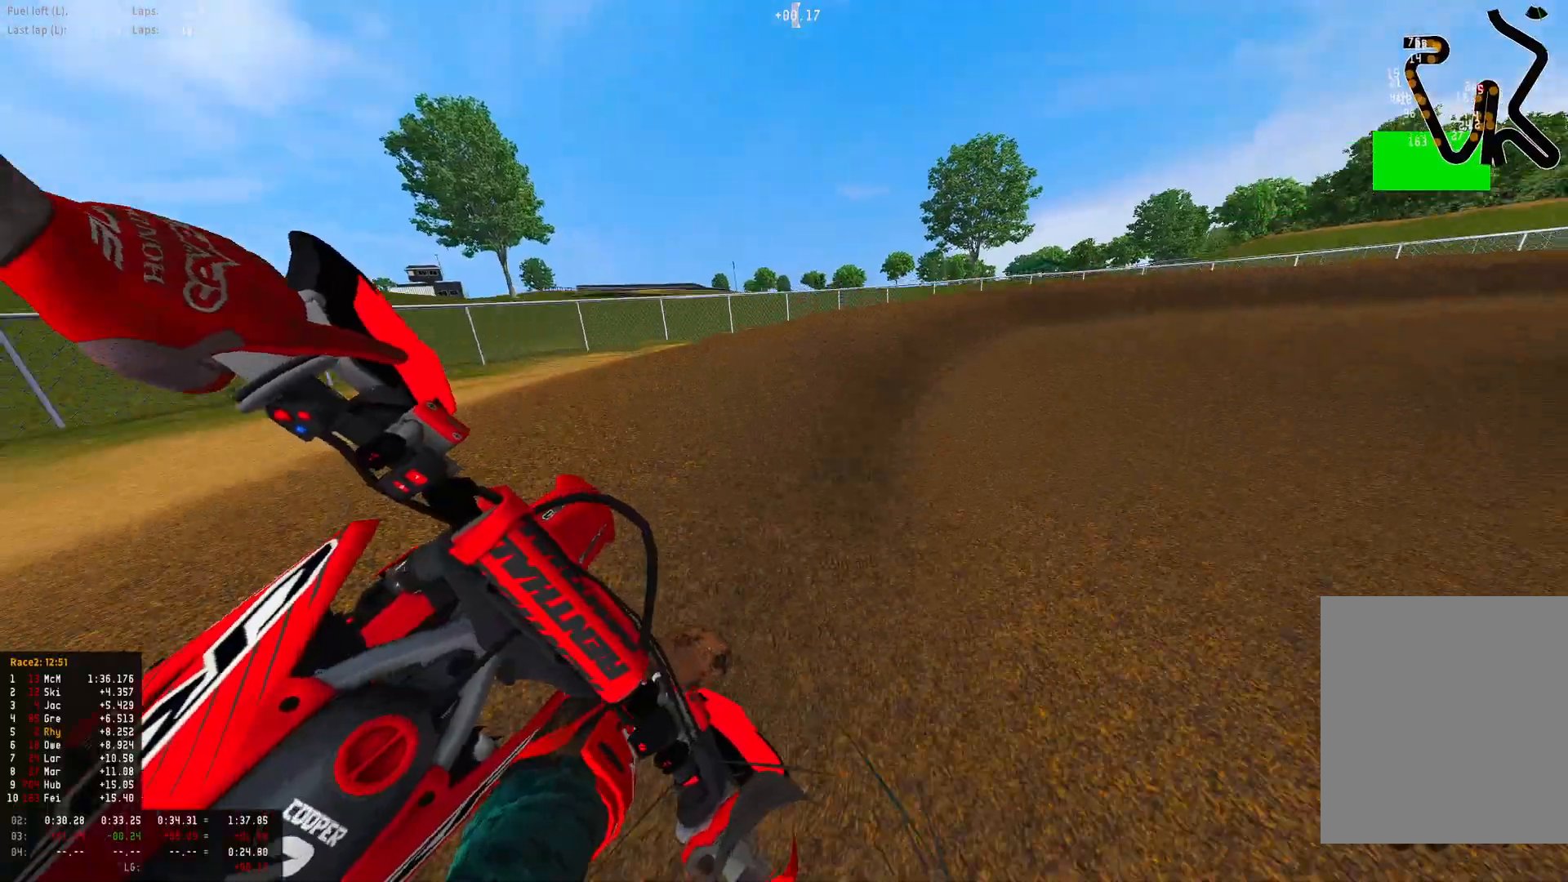
{"buttons": ["R1", "R2"], "left_stick": "down-right", "right_stick": "down-left", "events": [[367, "L2", "up"], [400, "R2", "down"]]}
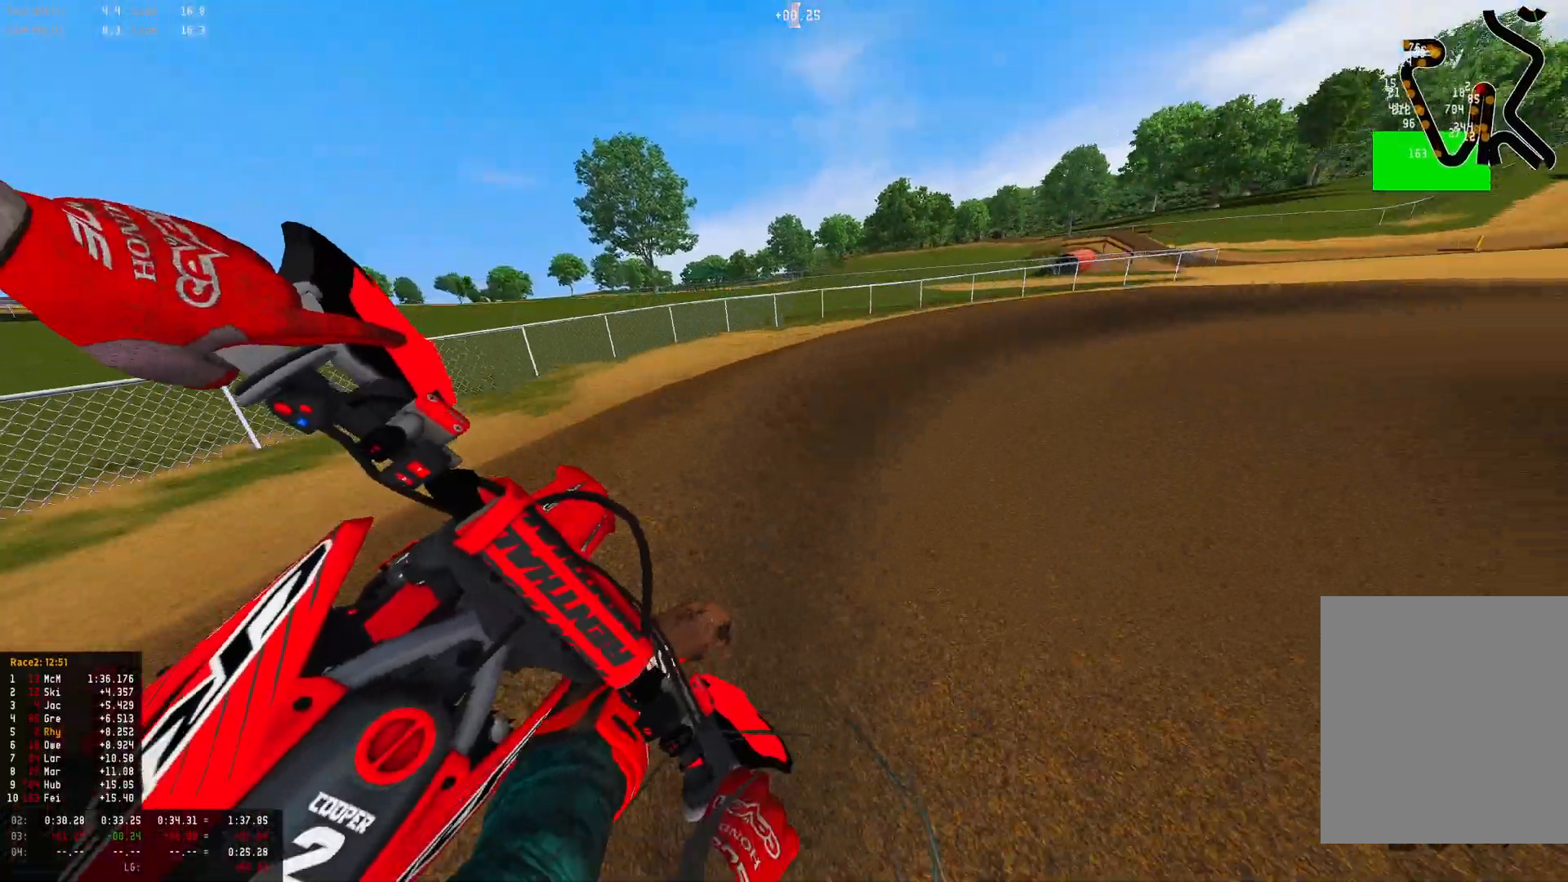
{"buttons": ["R1", "R2"], "left_stick": "down-right", "right_stick": "down-left", "events": [[67, "R2", "up"], [467, "R2", "down"]]}
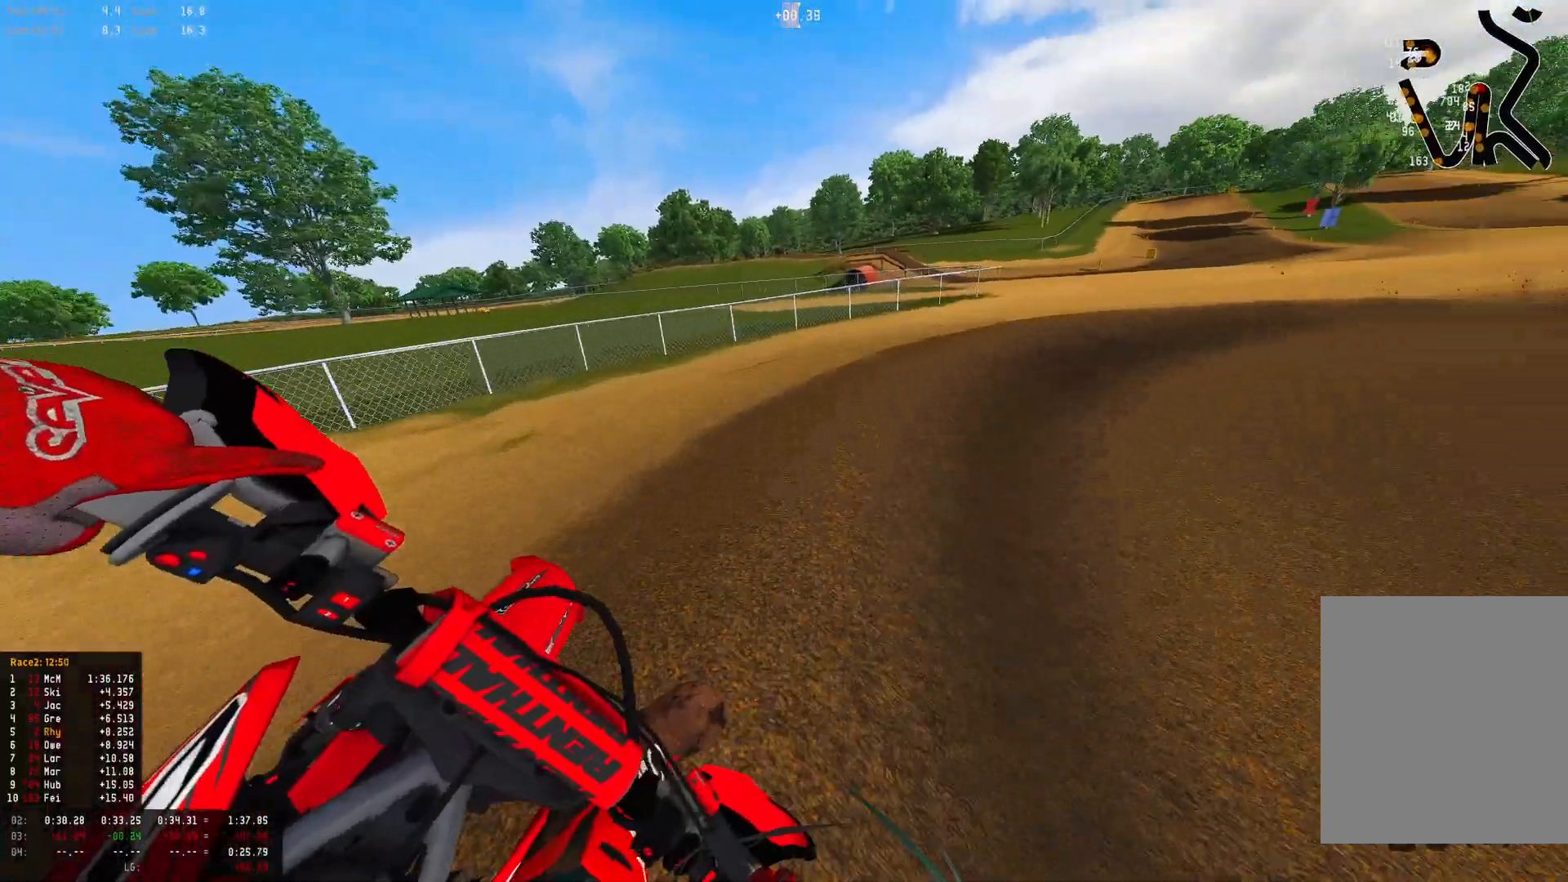
{"buttons": ["R1"], "left_stick": "down-right", "right_stick": "down-left", "events": [[100, "R2", "up"], [267, "R2", "down"], [367, "R2", "up"]]}
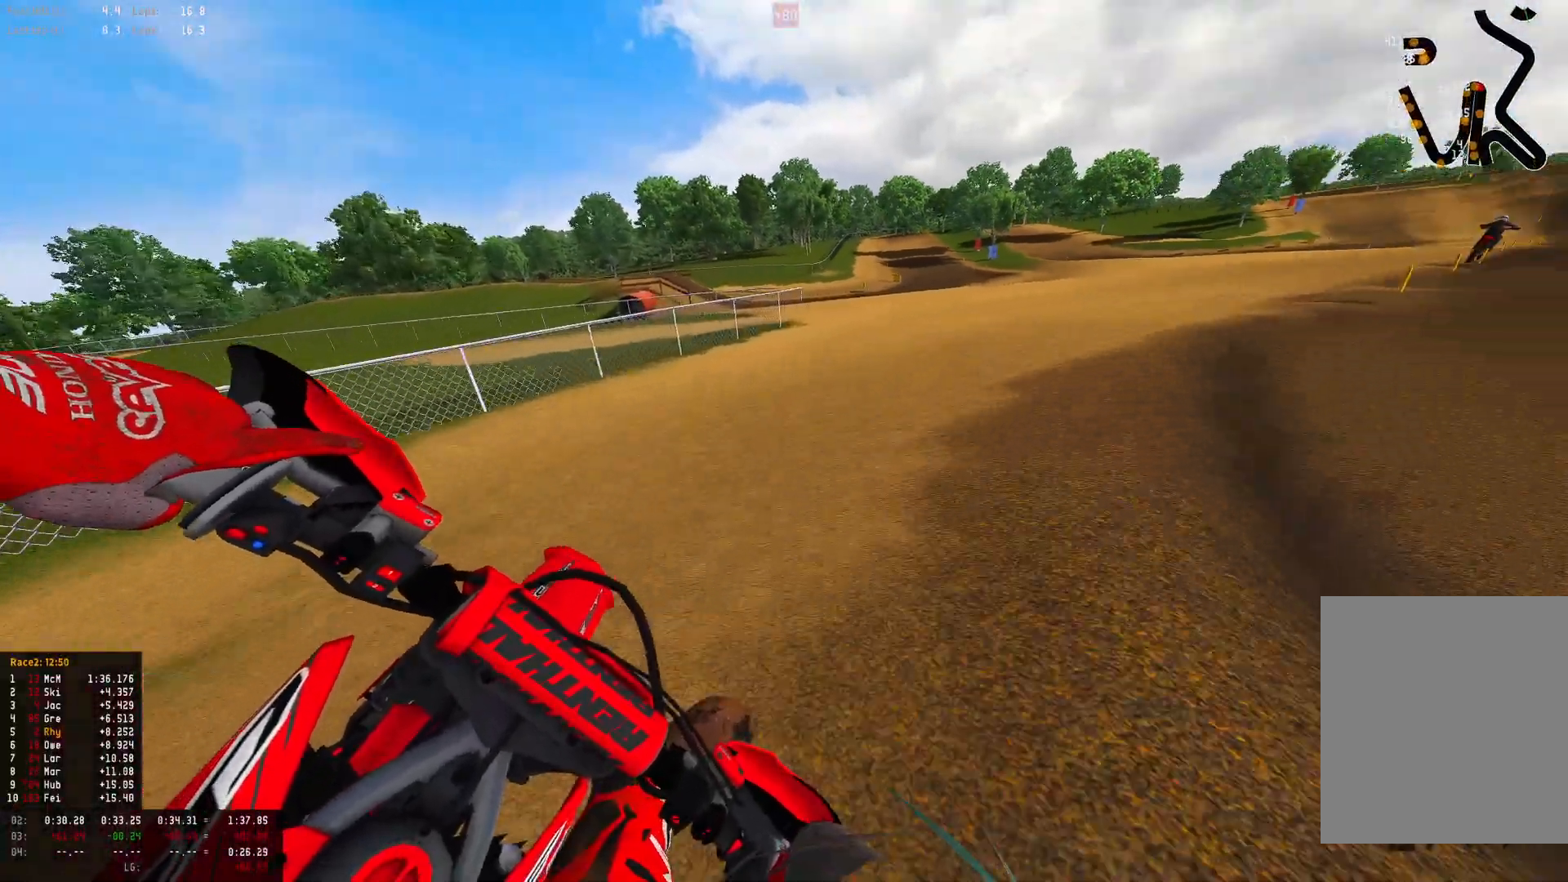
{"buttons": ["R1", "R2"], "left_stick": "down-right", "right_stick": "down-left", "events": [[67, "R2", "down"], [167, "R2", "up"], [400, "R2", "down"]]}
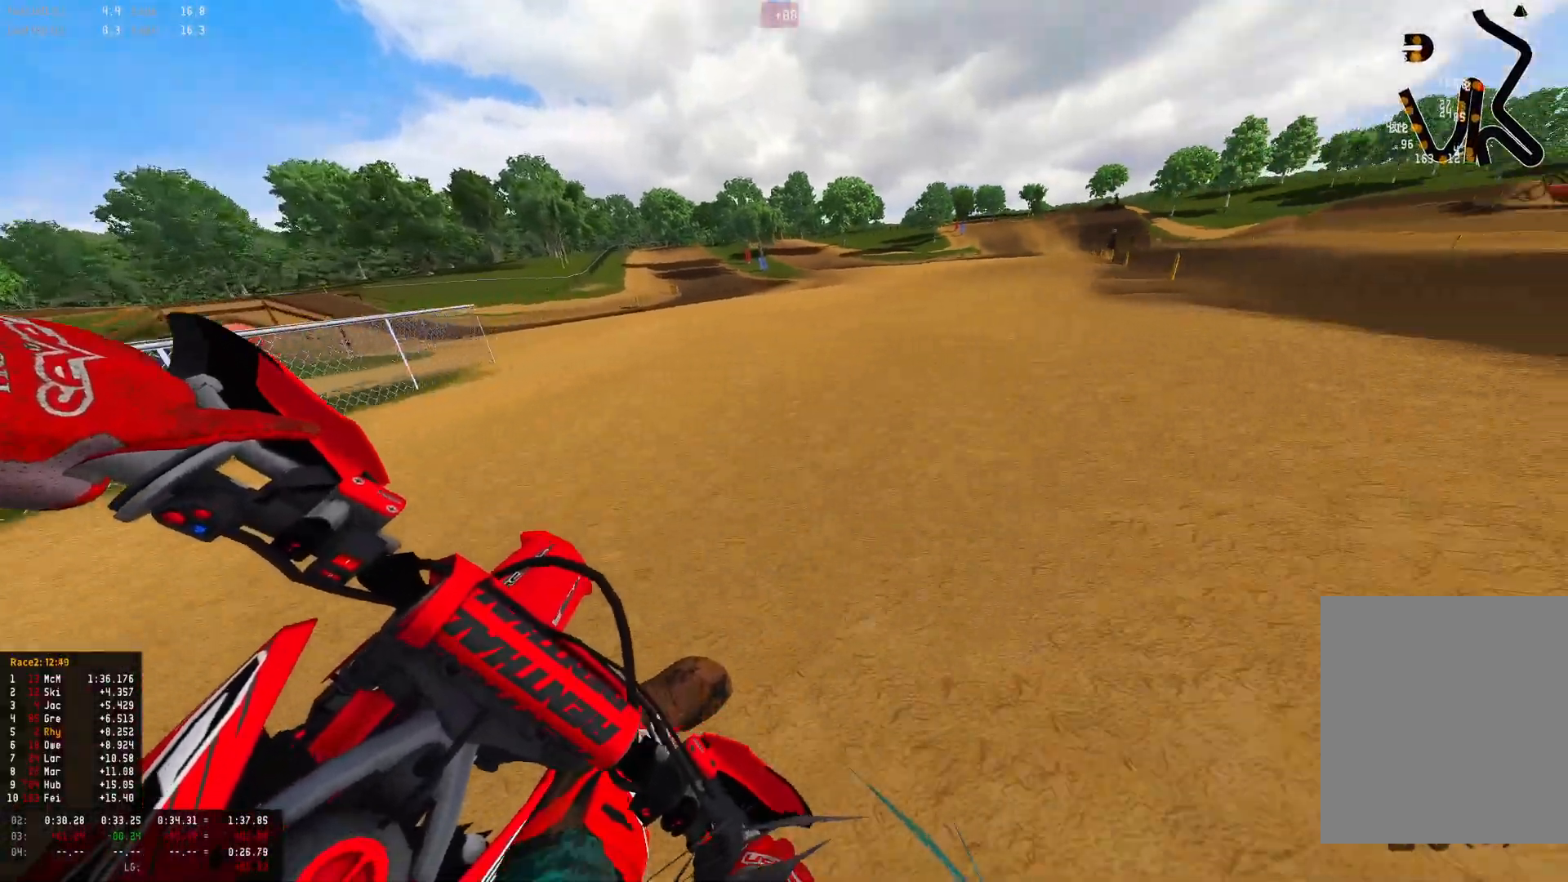
{"buttons": ["R1", "R2"], "left_stick": "down-right", "right_stick": "down-left", "events": [[33, "R2", "up"], [67, "R2", "down"], [200, "R2", "up"], [267, "R2", "down"]]}
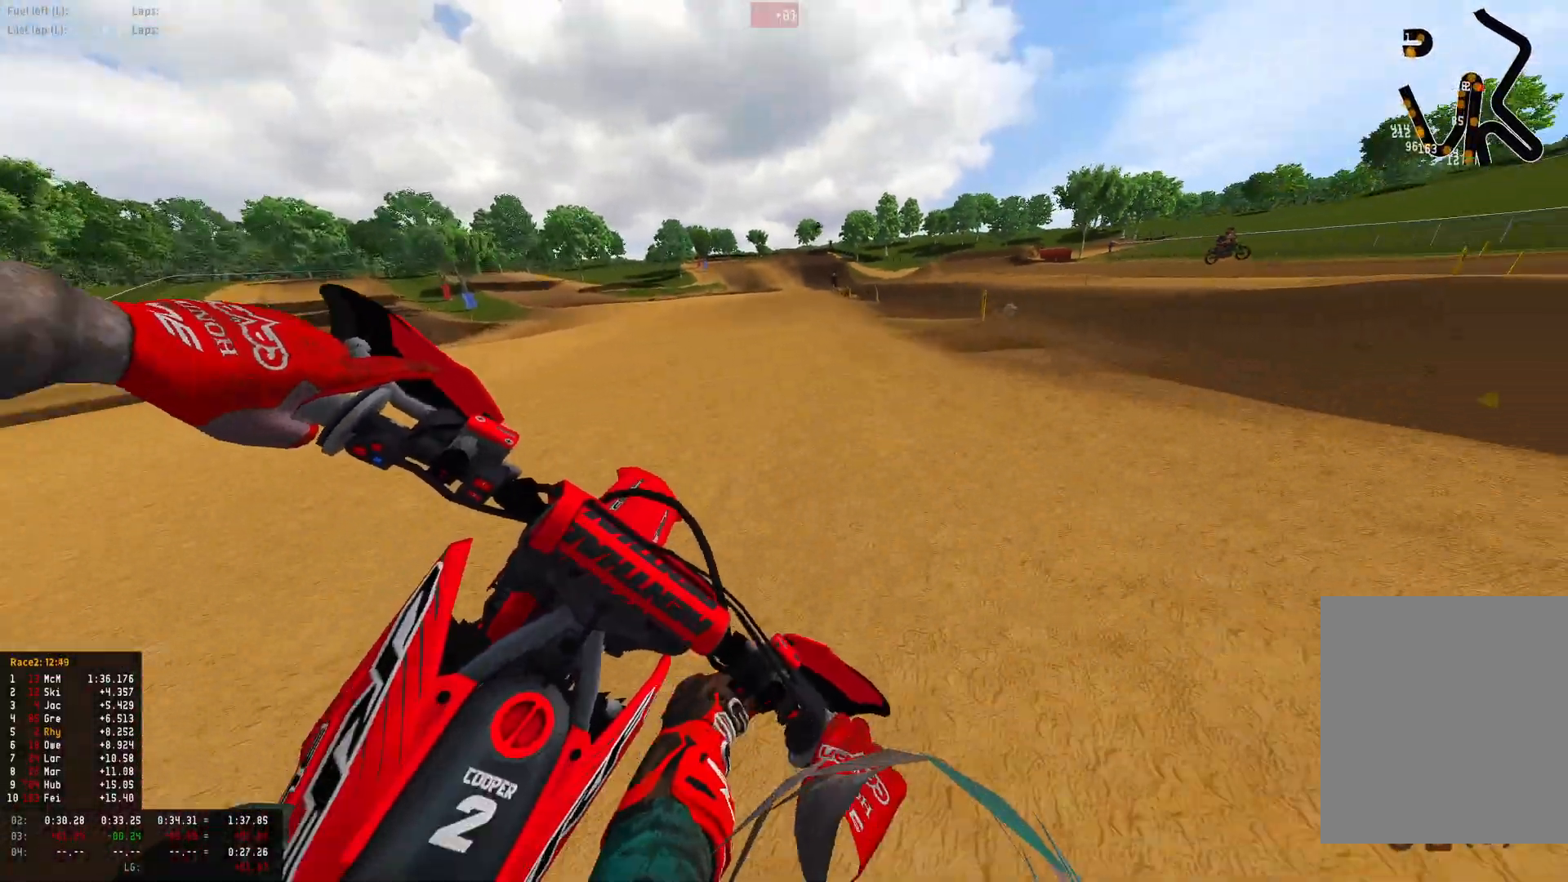
{"buttons": ["R1", "R2"], "left_stick": "right", "right_stick": "down", "events": [[67, "left_stick", "center"], [67, "right_stick", "down"], [167, "left_stick", "left"], [200, "right_stick", "down-right"], [333, "left_stick", "center"], [433, "left_stick", "right"], [500, "right_stick", "down"]]}
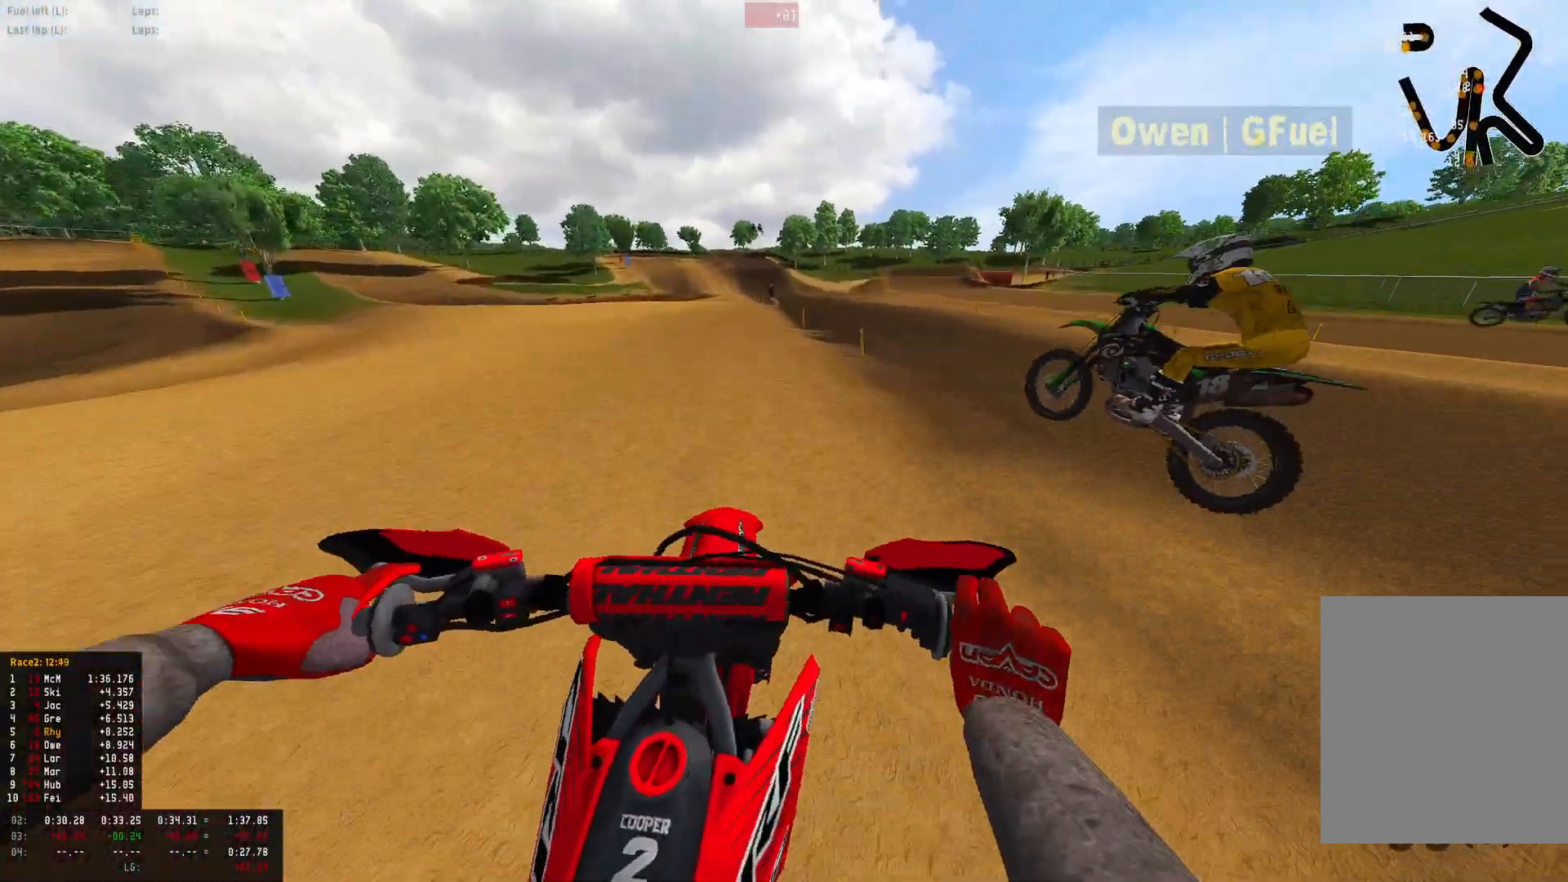
{"buttons": ["R1", "R2"], "left_stick": "center", "right_stick": "down-left", "events": [[33, "left_stick", "center"], [100, "right_stick", "down-left"]]}
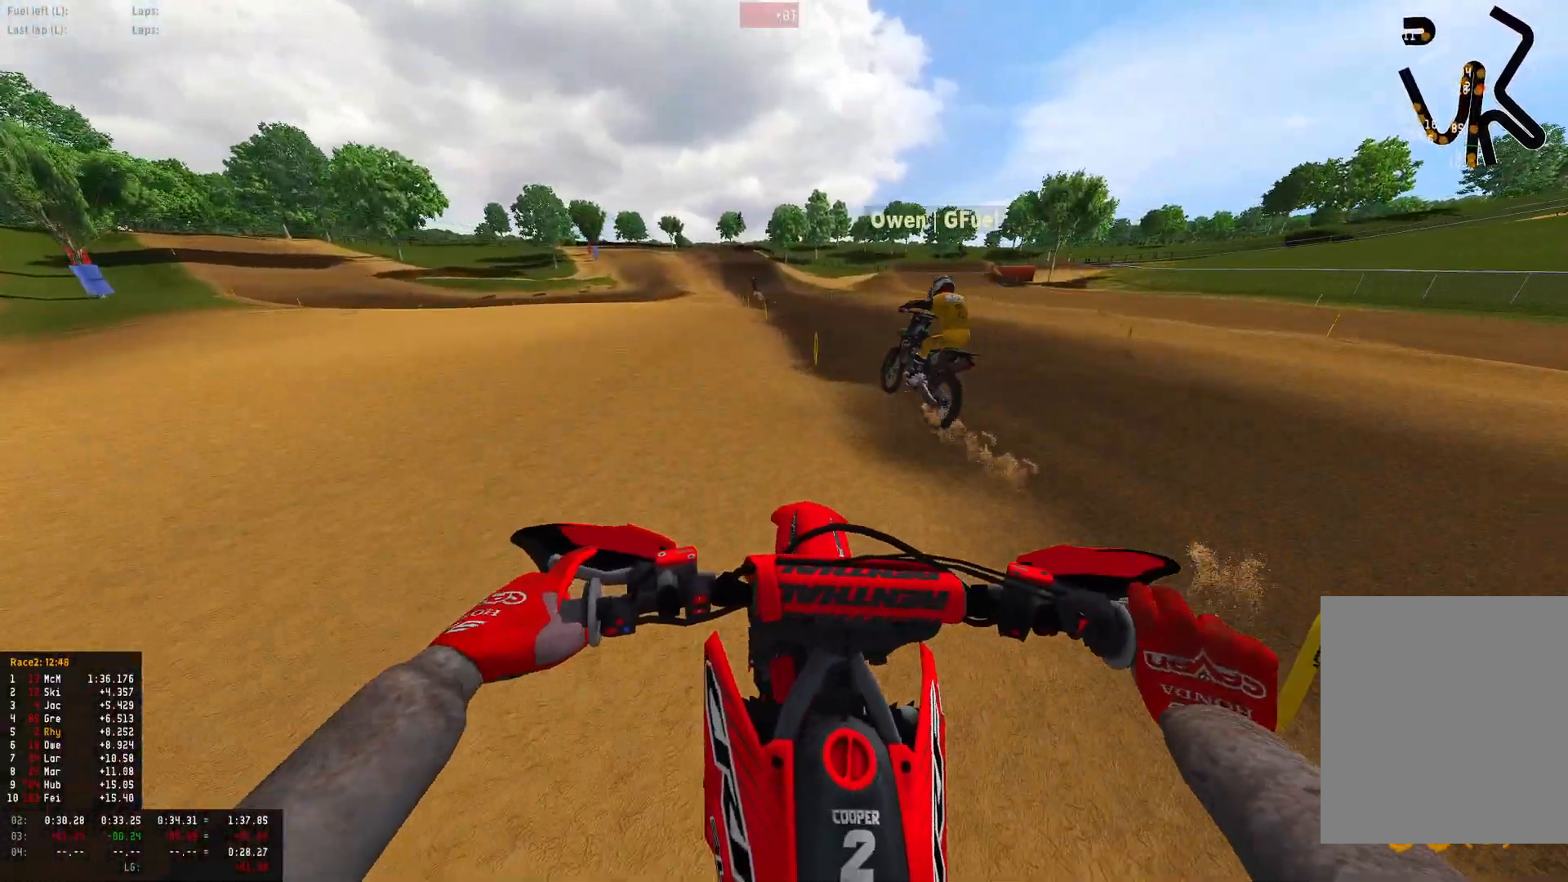
{"buttons": ["R1", "R2", "DPAD_DOWN"], "left_stick": "center", "right_stick": "center", "events": [[100, "R2", "up"], [100, "right_stick", "center"], [133, "CIRCLE", "down"], [167, "R2", "down"], [167, "left_stick", "left"], [233, "CIRCLE", "up"], [267, "left_stick", "center"], [400, "DPAD_DOWN", "down"]]}
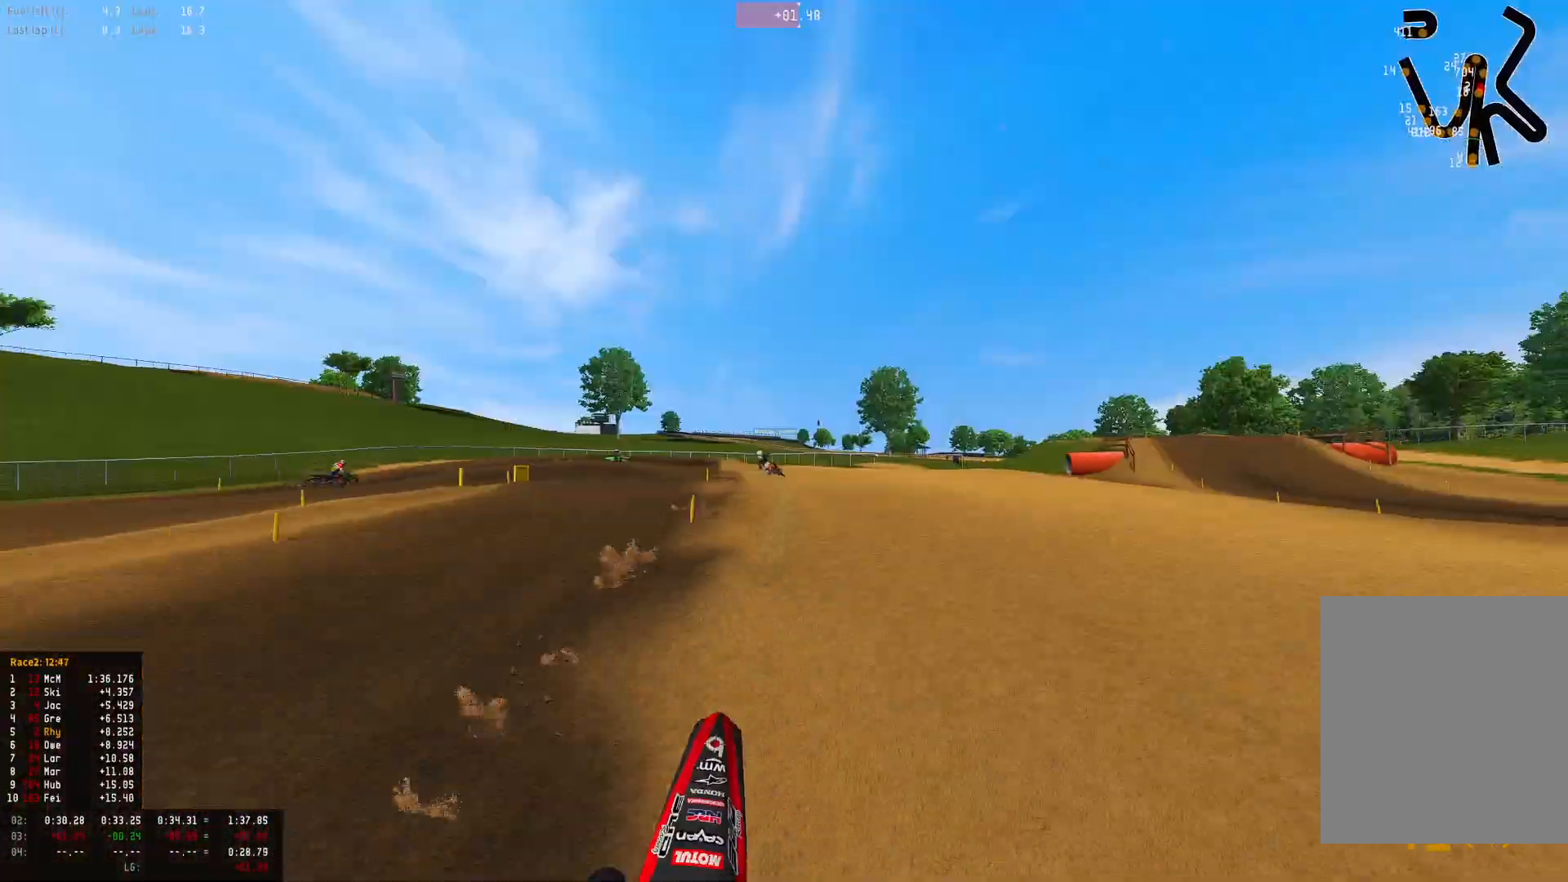
{"buttons": ["R1", "R2"], "left_stick": "center", "right_stick": "center", "events": [[400, "DPAD_DOWN", "up"]]}
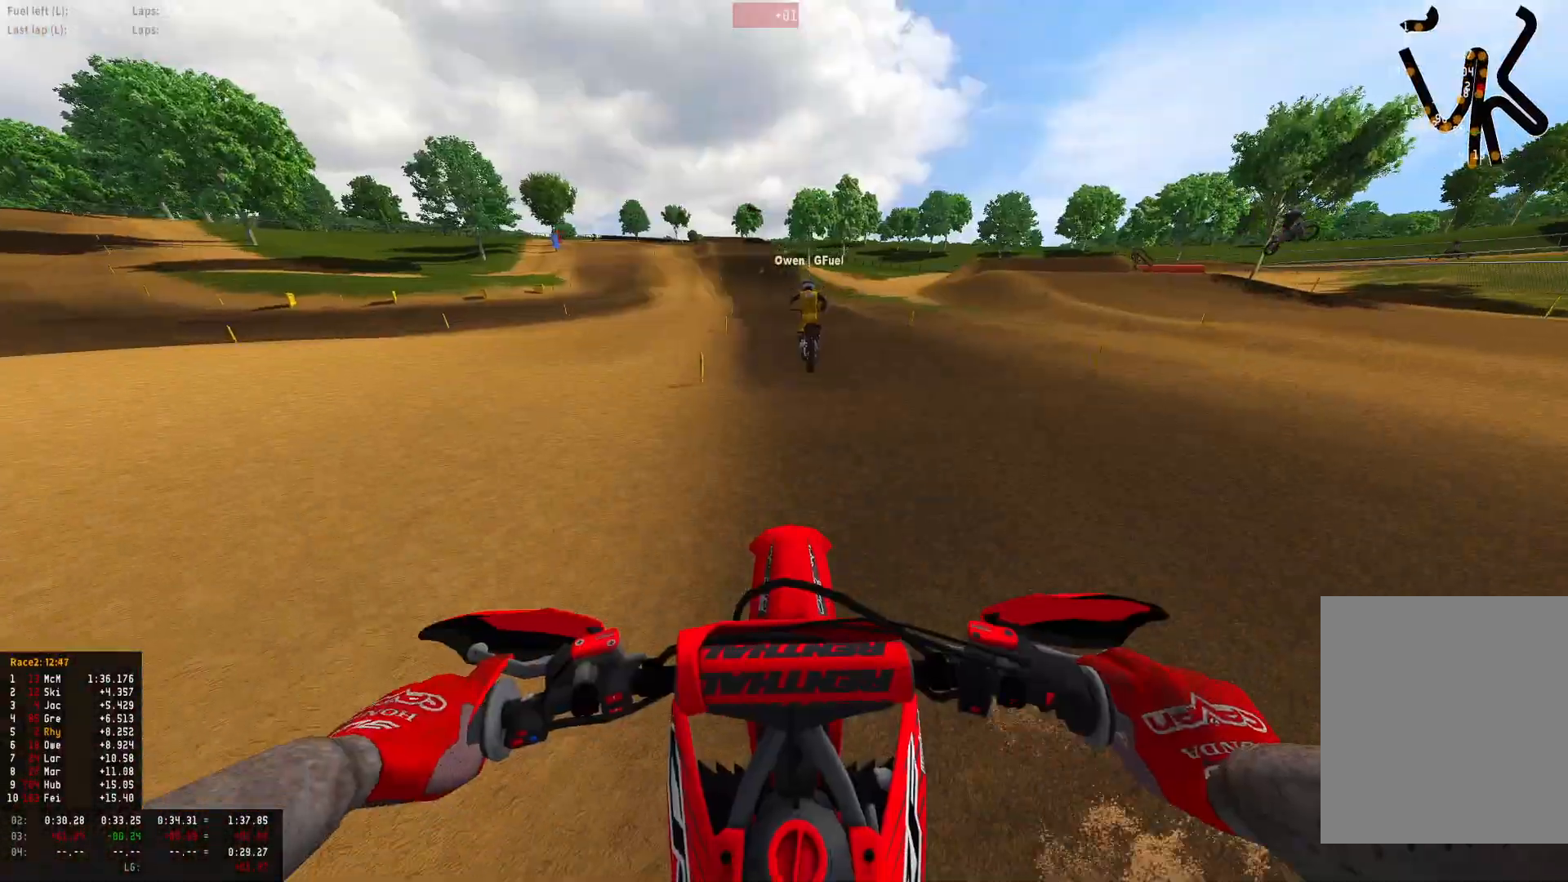
{"buttons": ["R2"], "left_stick": "center", "right_stick": "down", "events": [[367, "R1", "up"], [367, "left_stick", "left"], [467, "right_stick", "down"], [500, "left_stick", "center"]]}
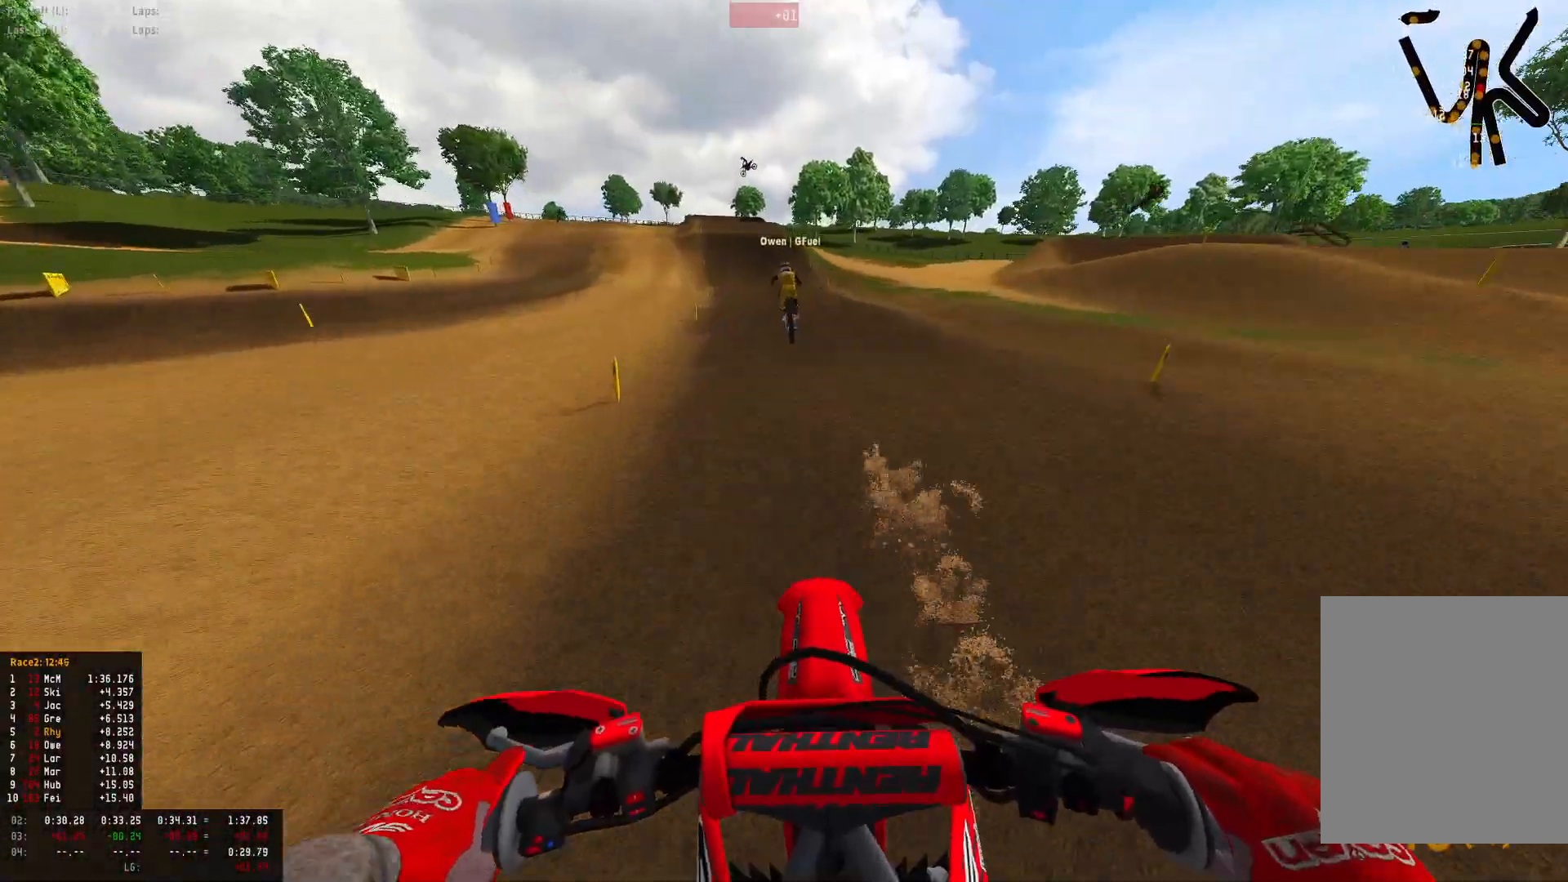
{"buttons": ["R2", "DPAD_DOWN"], "left_stick": "center", "right_stick": "down", "events": [[167, "DPAD_DOWN", "down"]]}
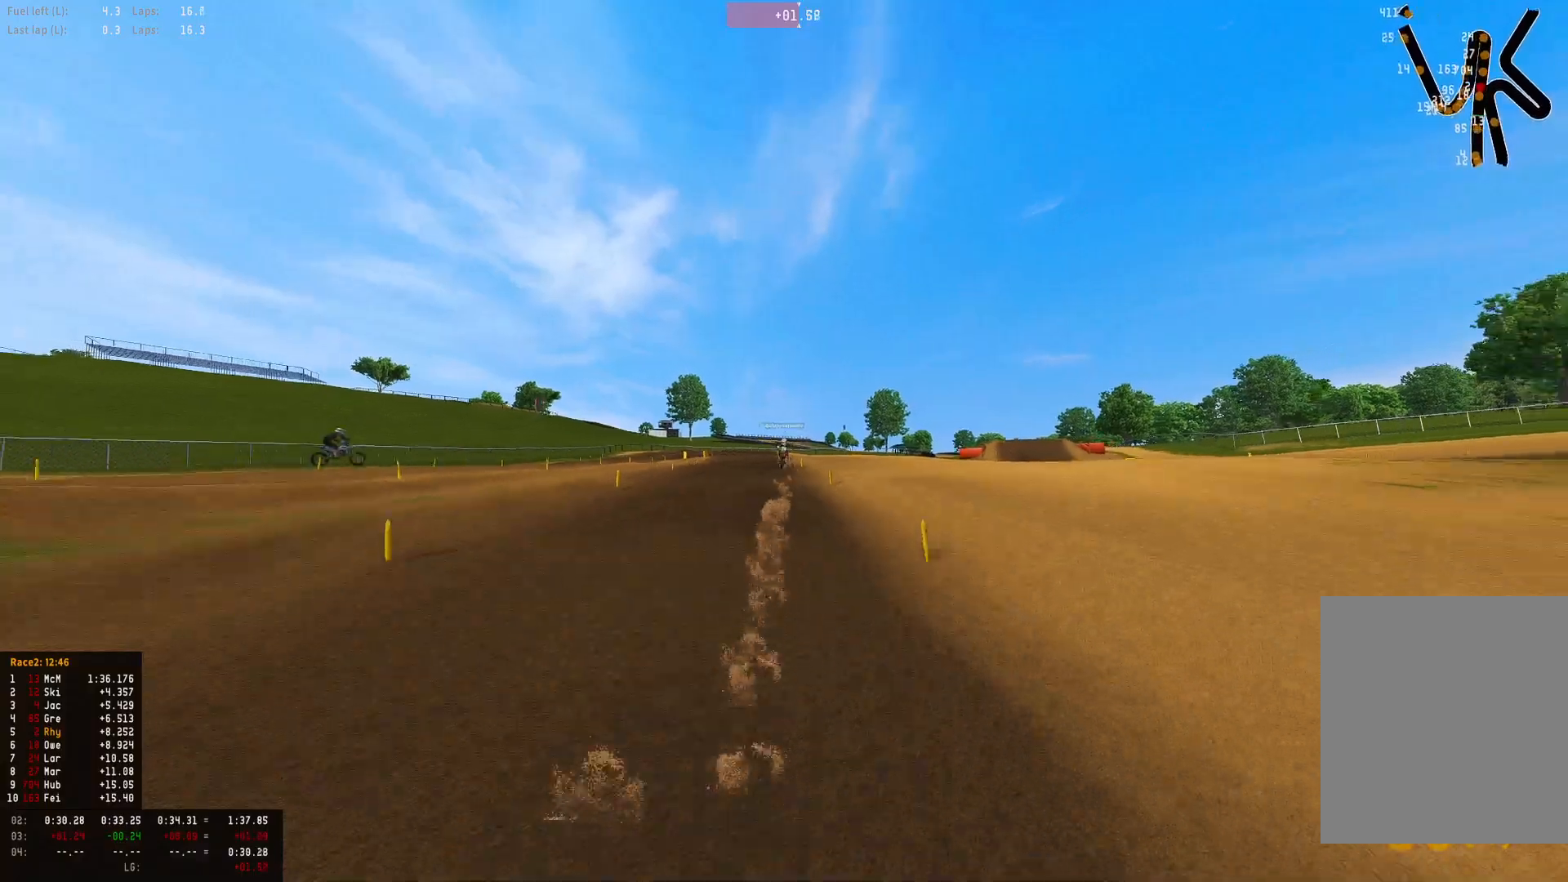
{"buttons": ["R2"], "left_stick": "center", "right_stick": "center", "events": [[233, "DPAD_DOWN", "up"], [400, "right_stick", "center"]]}
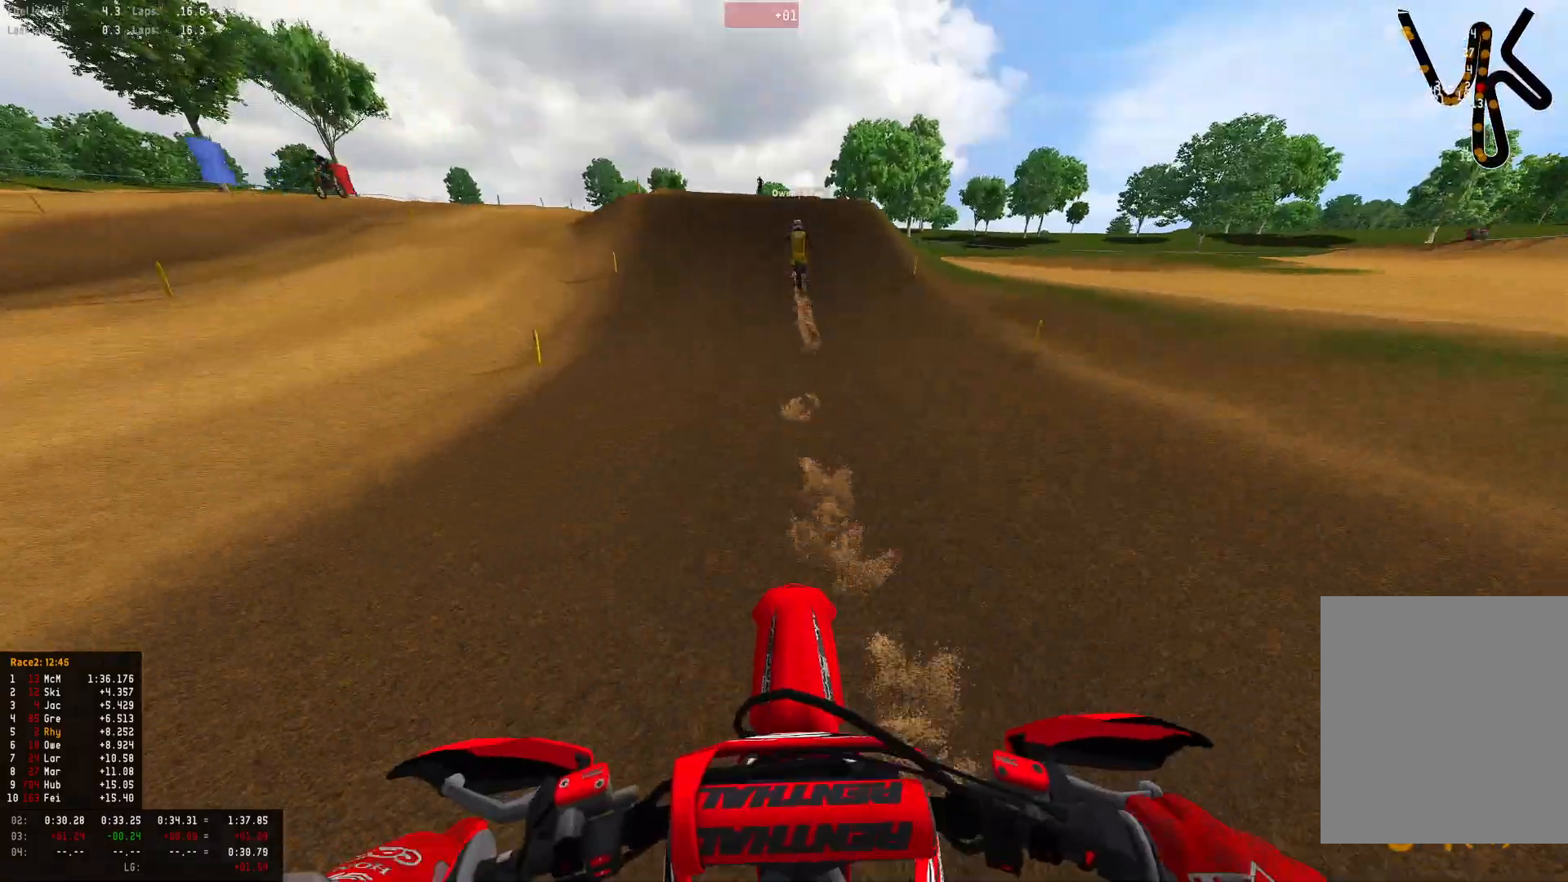
{"buttons": ["R2"], "left_stick": "left", "right_stick": "up-left", "events": [[467, "right_stick", "up-left"], [500, "left_stick", "left"]]}
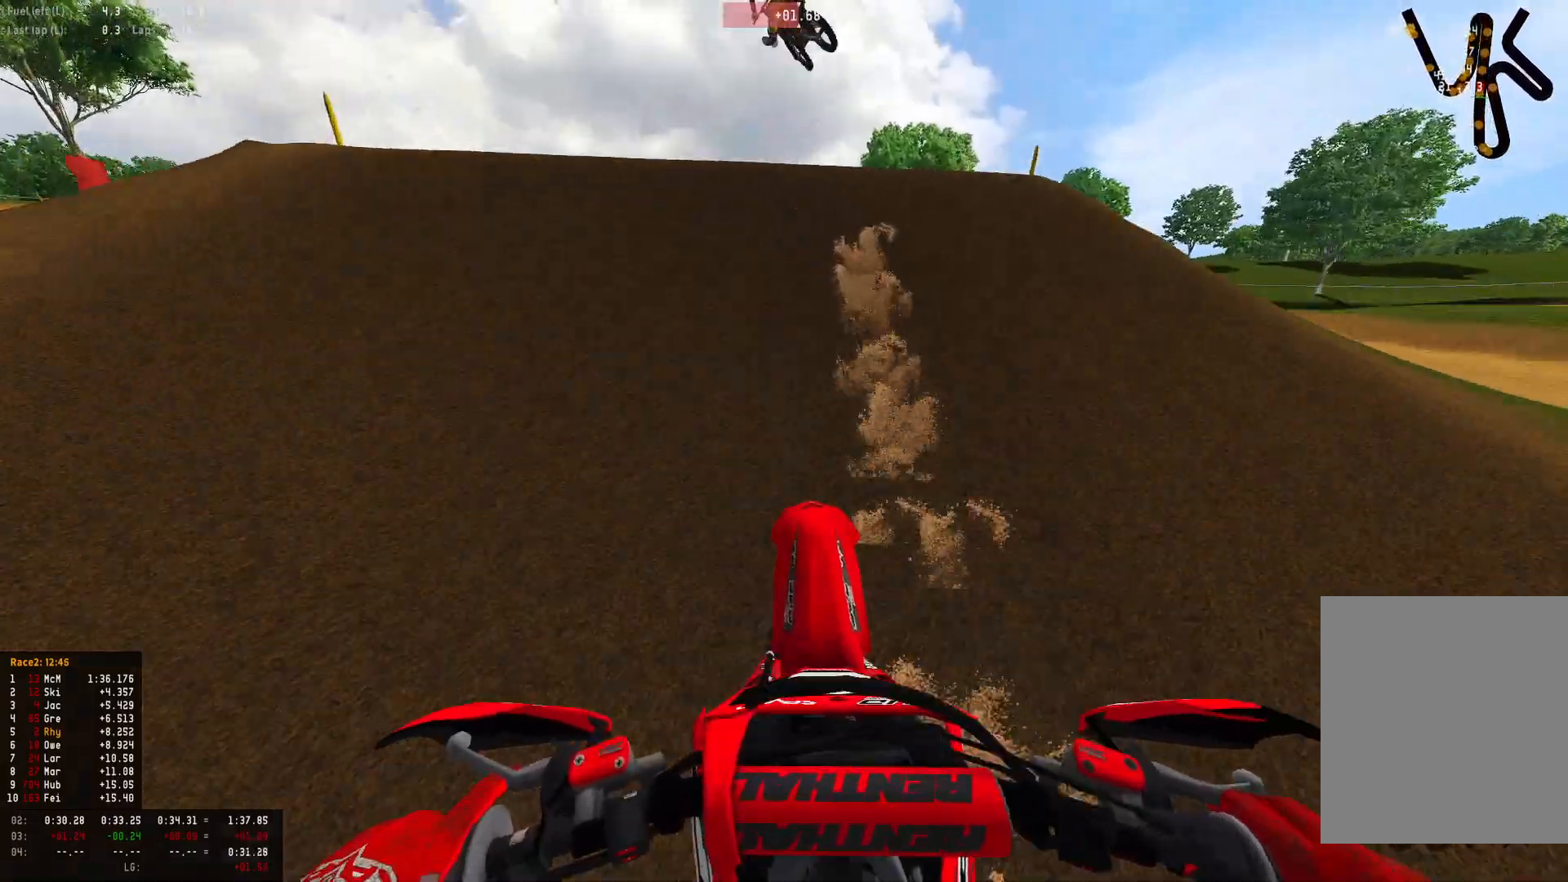
{"buttons": ["CROSS", "R1"], "left_stick": "center", "right_stick": "center", "events": [[100, "R1", "down"], [200, "right_stick", "center"], [267, "left_stick", "center"], [267, "right_stick", "down"], [333, "R2", "up"], [400, "right_stick", "center"], [467, "CROSS", "down"]]}
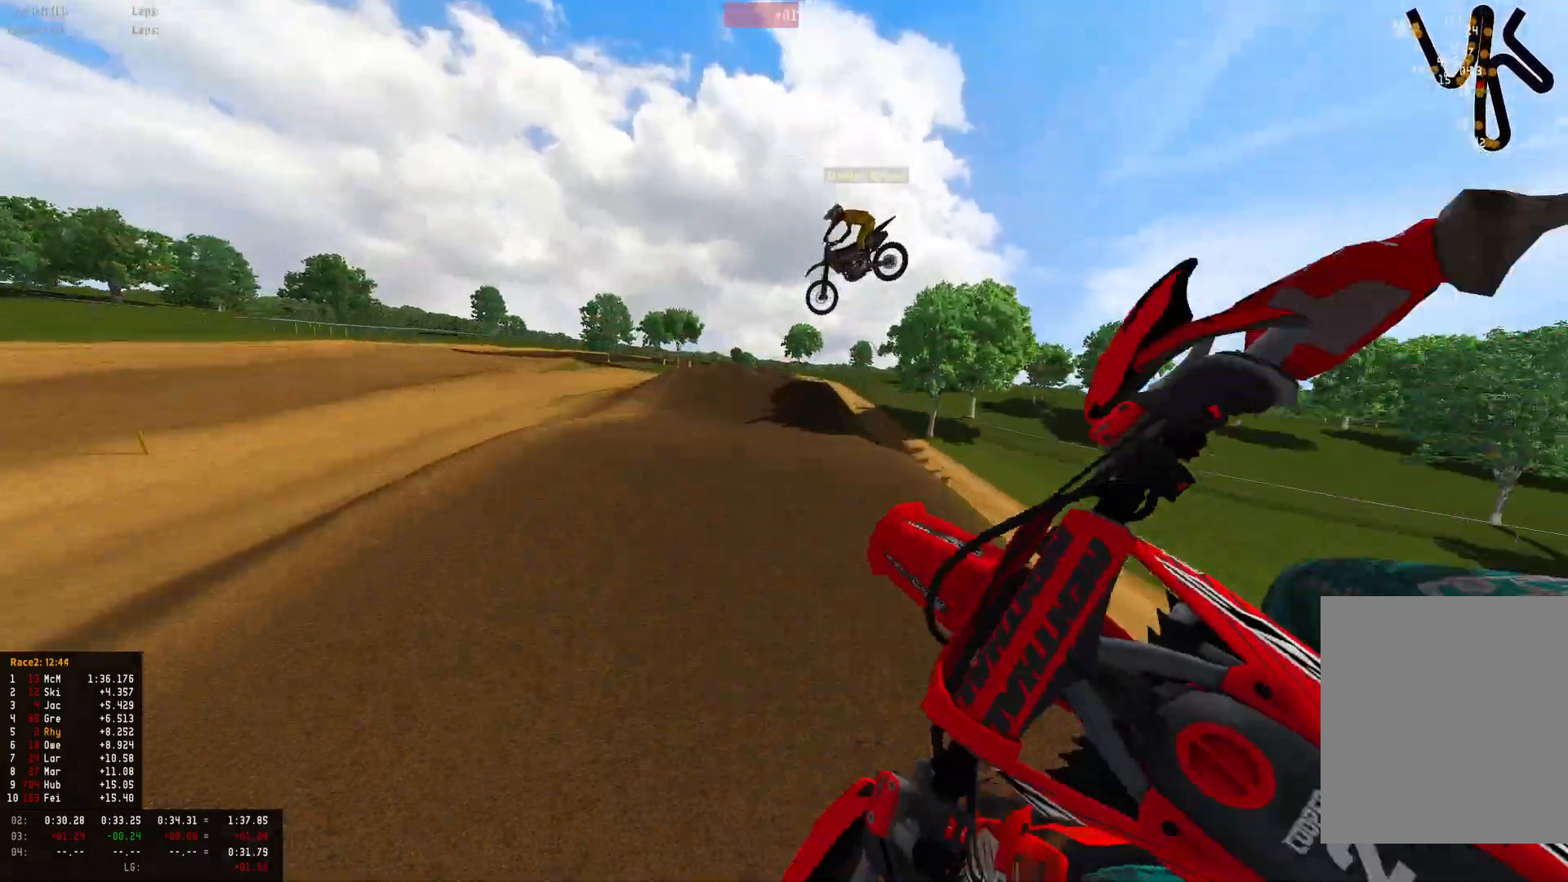
{"buttons": ["R1", "R2"], "left_stick": "up-left", "right_stick": "down", "events": [[67, "CROSS", "up"], [67, "left_stick", "left"], [133, "left_stick", "up-left"], [167, "right_stick", "down"], [233, "R2", "down"]]}
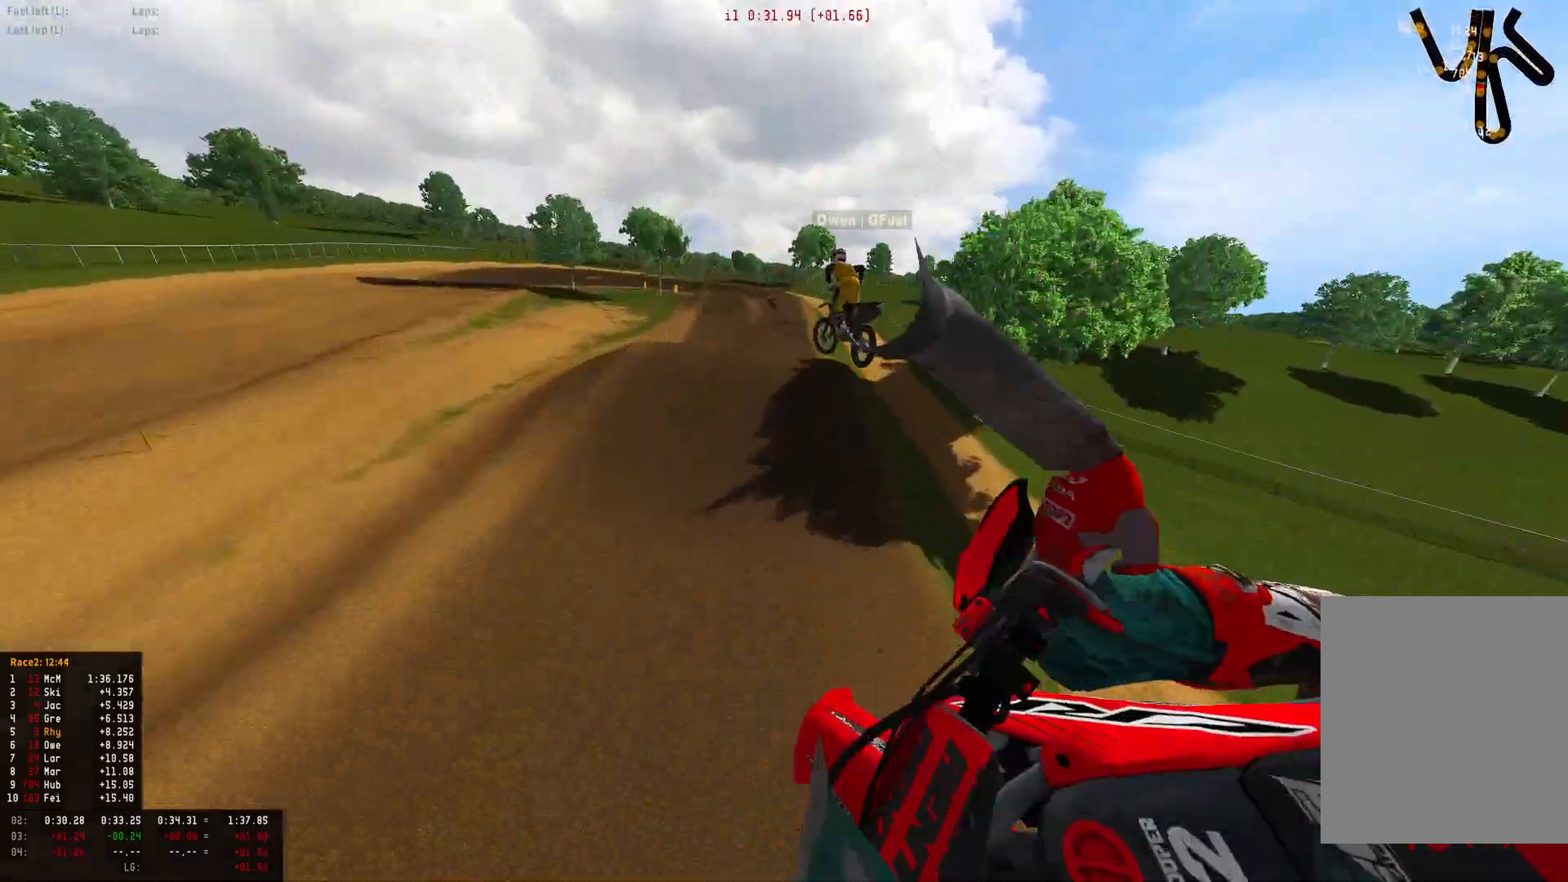
{"buttons": ["R2"], "left_stick": "right", "right_stick": "center", "events": [[100, "left_stick", "center"], [267, "left_stick", "right"], [400, "R1", "up"], [467, "right_stick", "center"]]}
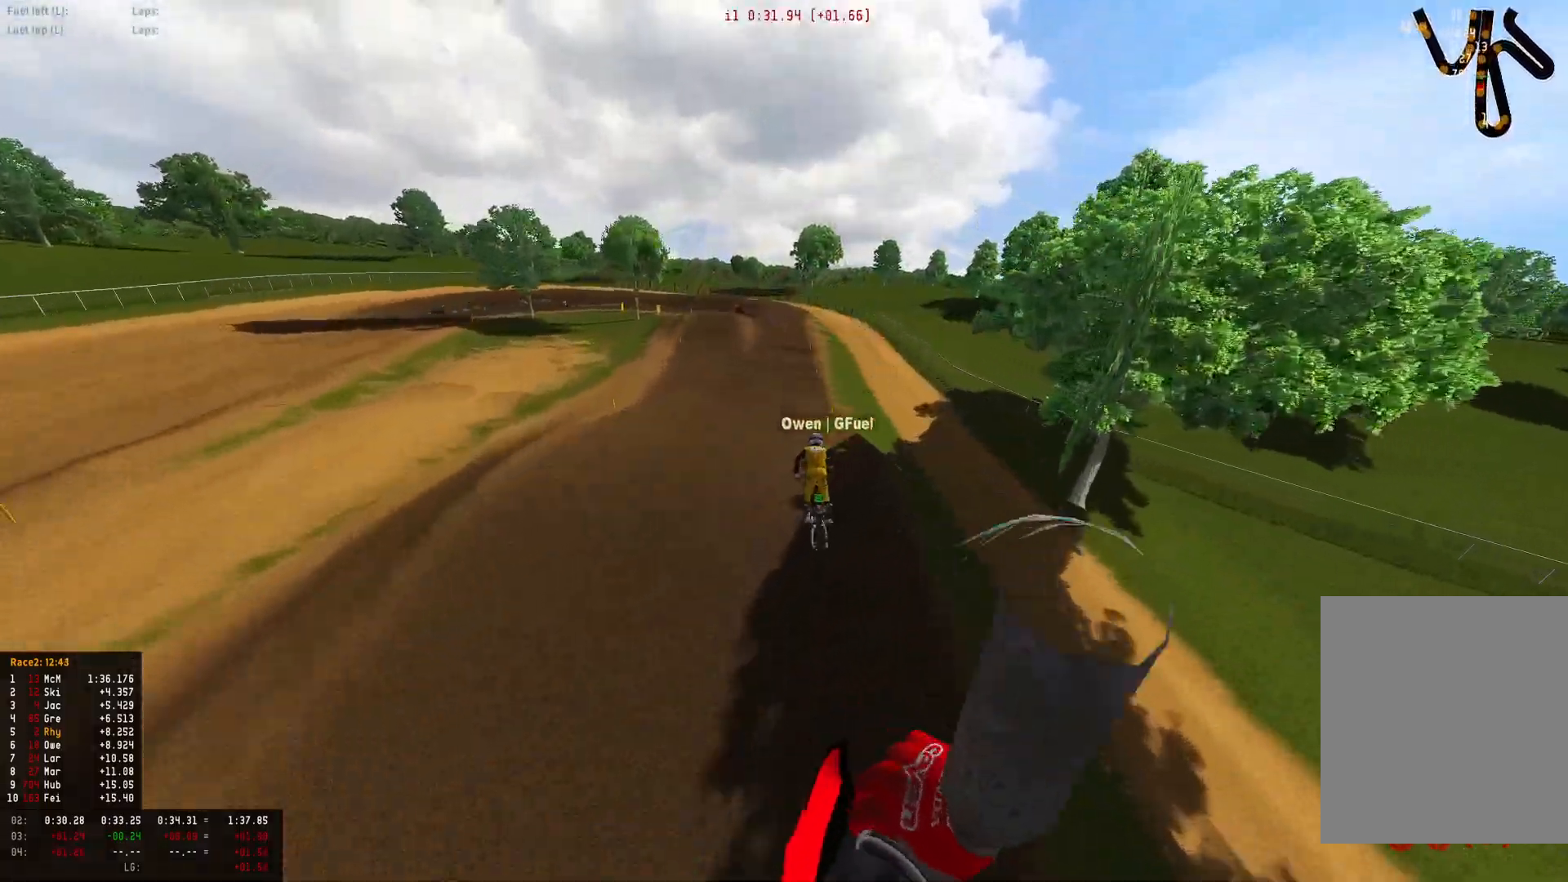
{"buttons": ["R2"], "left_stick": "right", "right_stick": "up", "events": [[333, "right_stick", "up"]]}
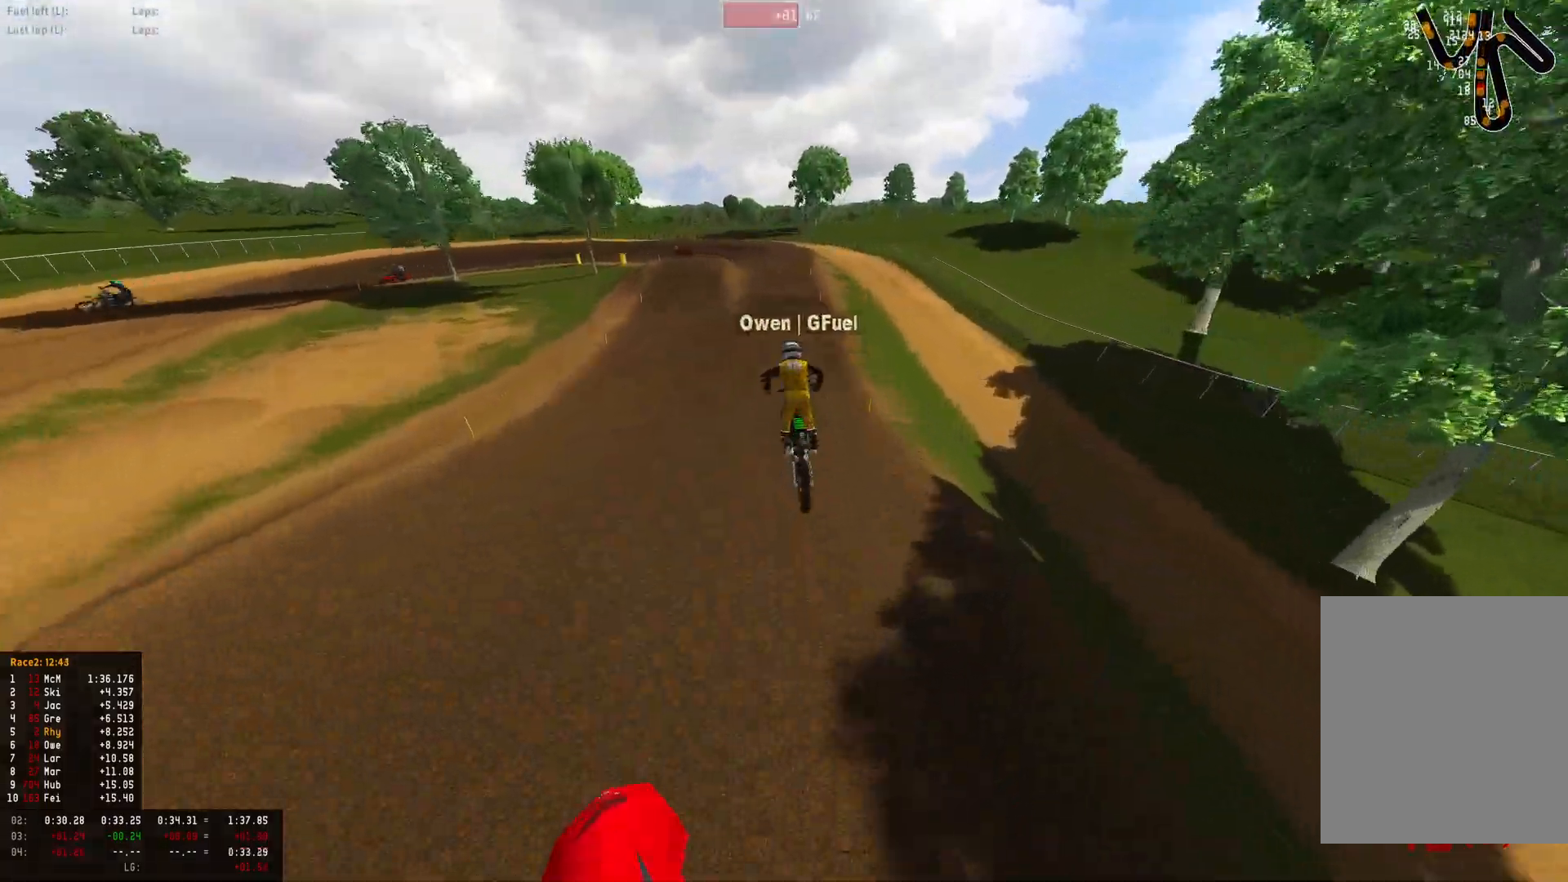
{"buttons": ["R1", "R2"], "left_stick": "center", "right_stick": "center", "events": [[133, "left_stick", "center"], [300, "R1", "down"], [300, "right_stick", "center"]]}
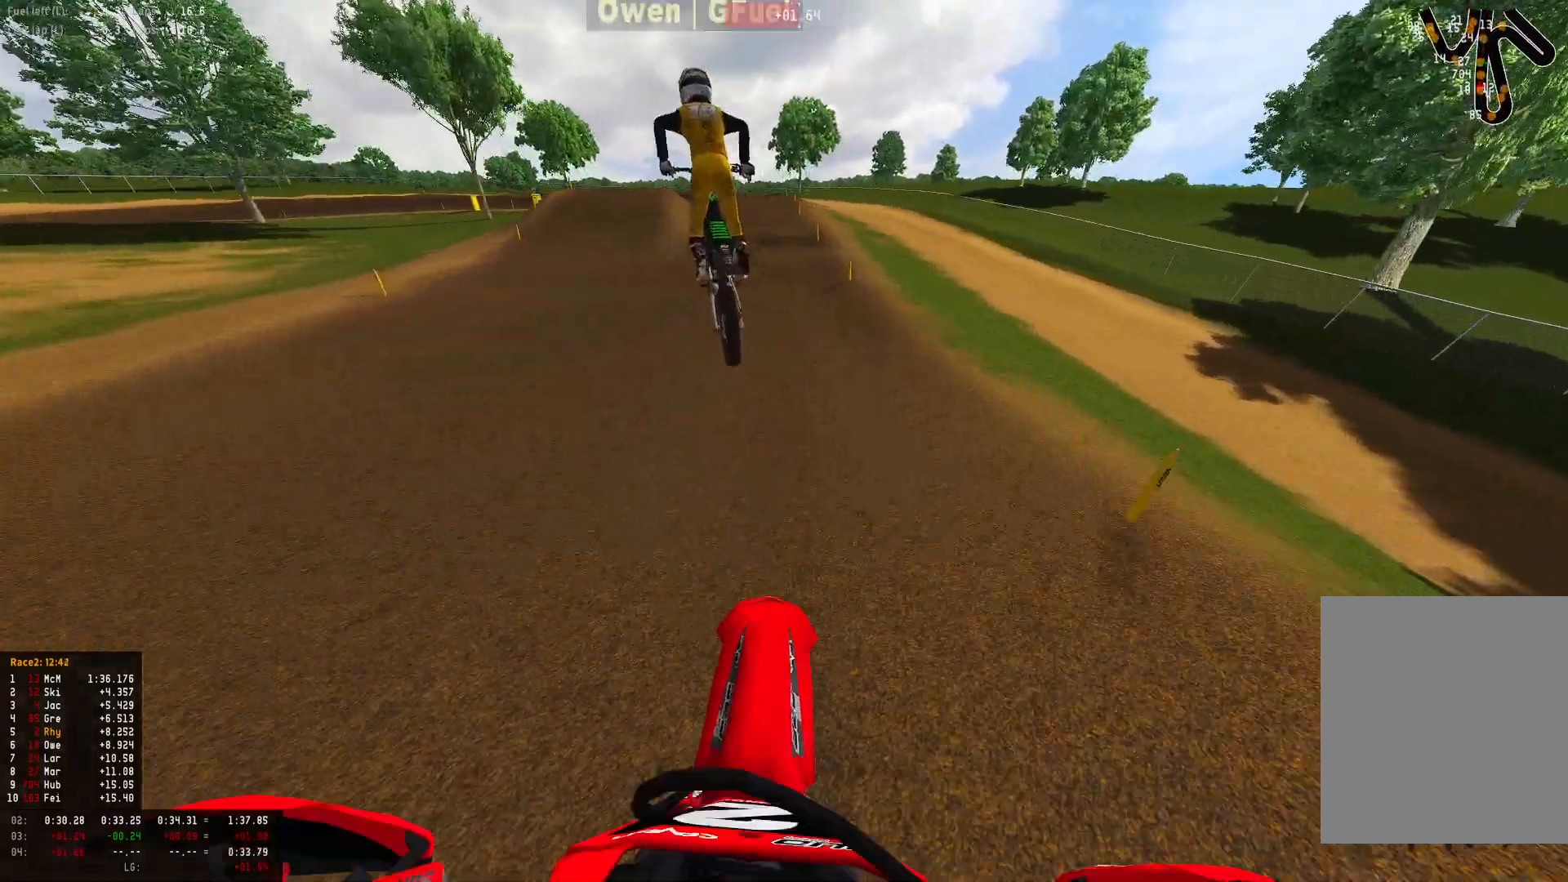
{"buttons": ["R1", "R2"], "left_stick": "left", "right_stick": "down", "events": [[167, "right_stick", "down"], [333, "left_stick", "left"]]}
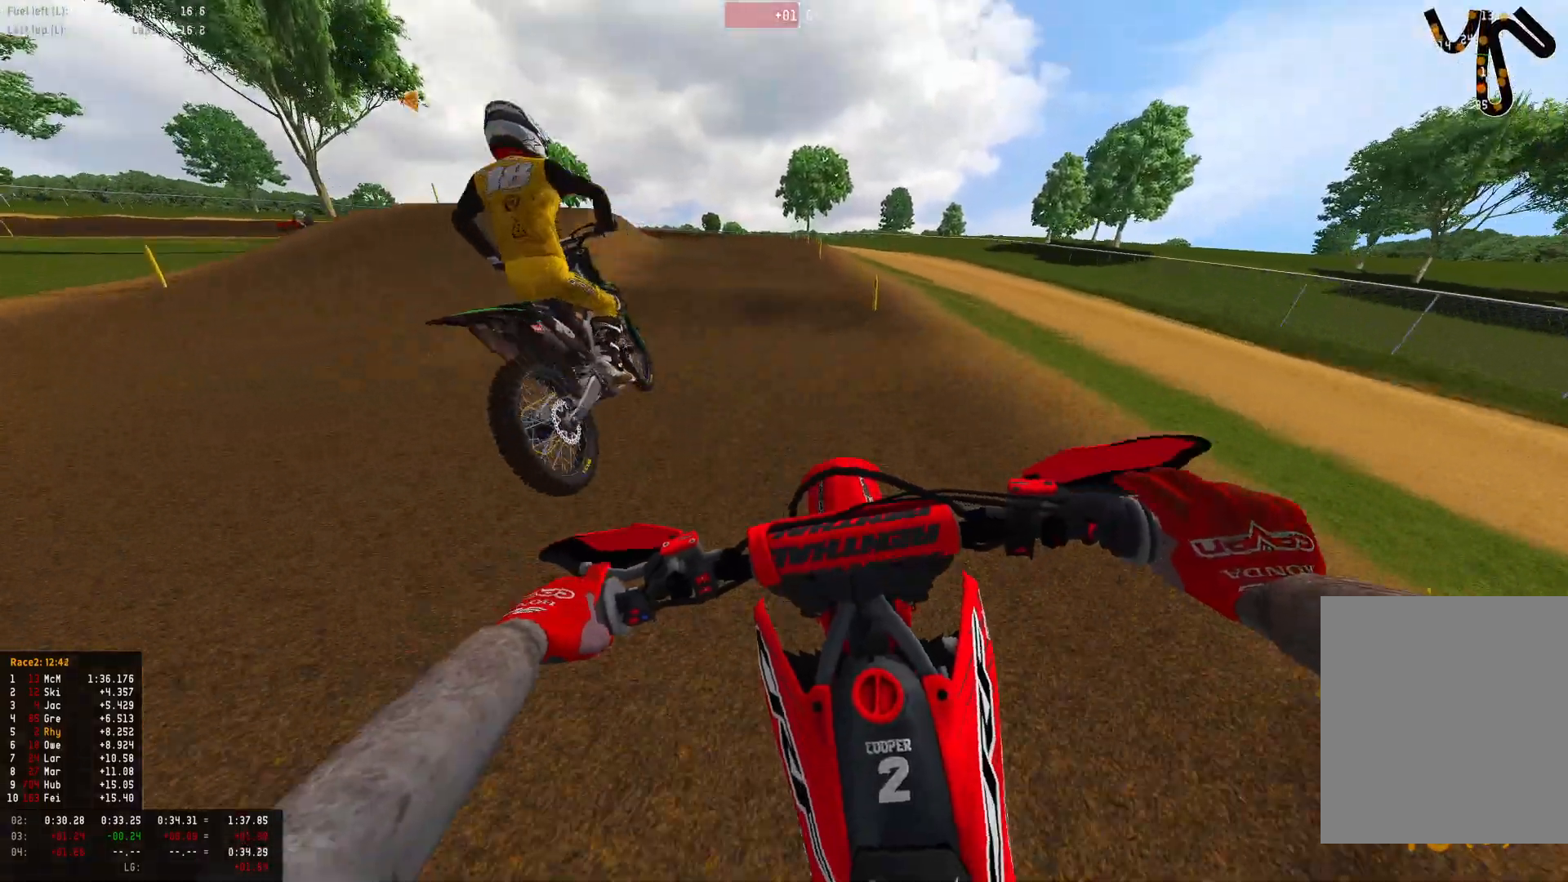
{"buttons": ["R1"], "left_stick": "left", "right_stick": "down", "events": [[200, "L2", "down"], [200, "R2", "up"], [367, "L2", "up"]]}
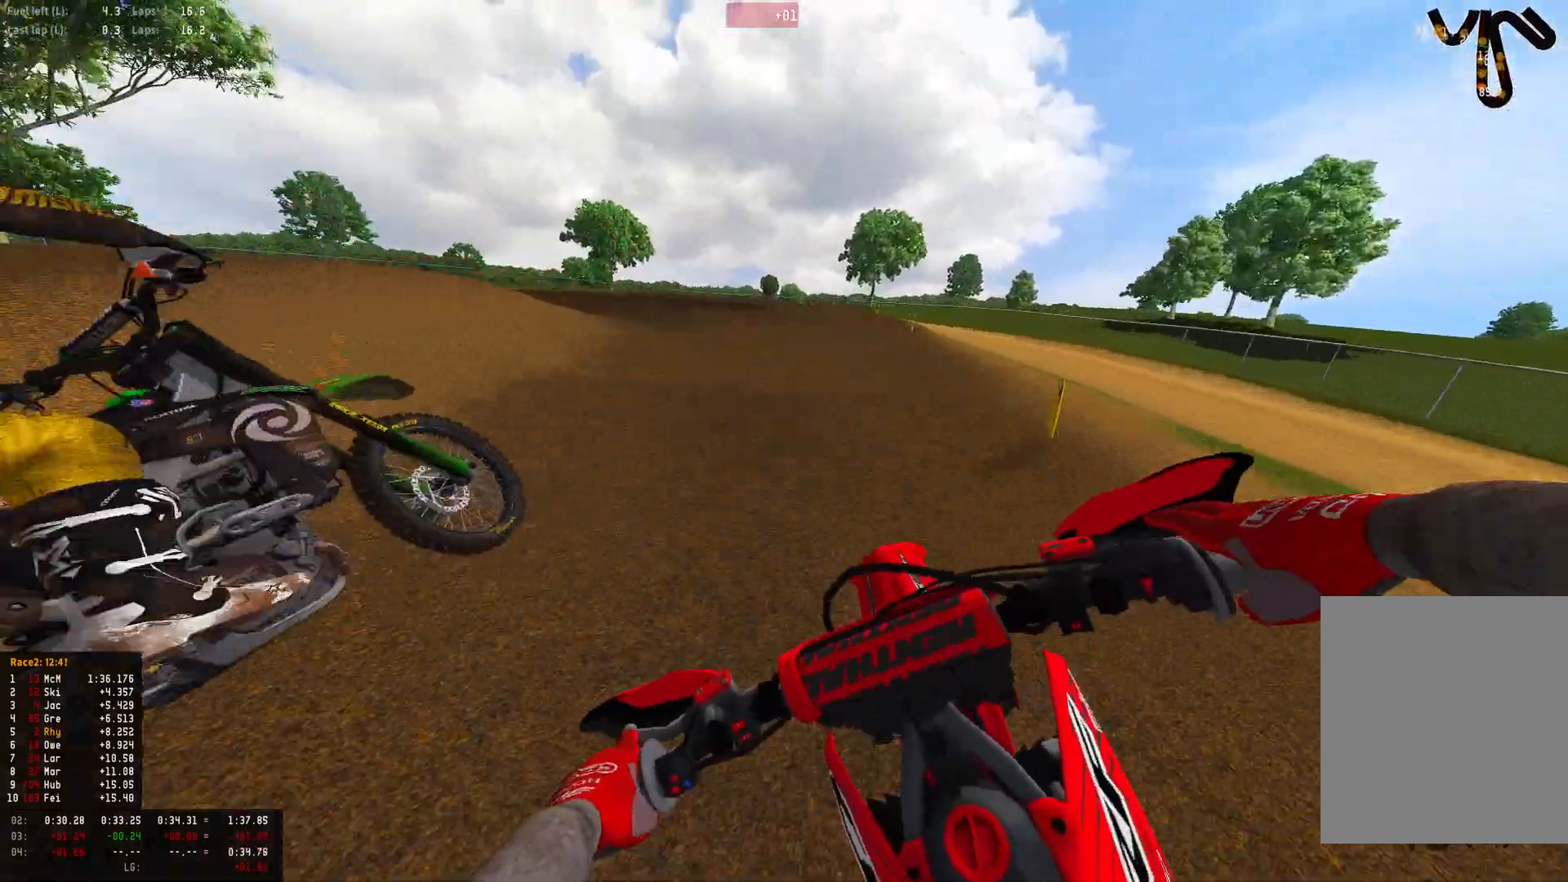
{"buttons": ["R1"], "left_stick": "left", "right_stick": "down-right", "events": [[167, "right_stick", "down-right"], [333, "left_stick", "up-left"], [467, "left_stick", "left"]]}
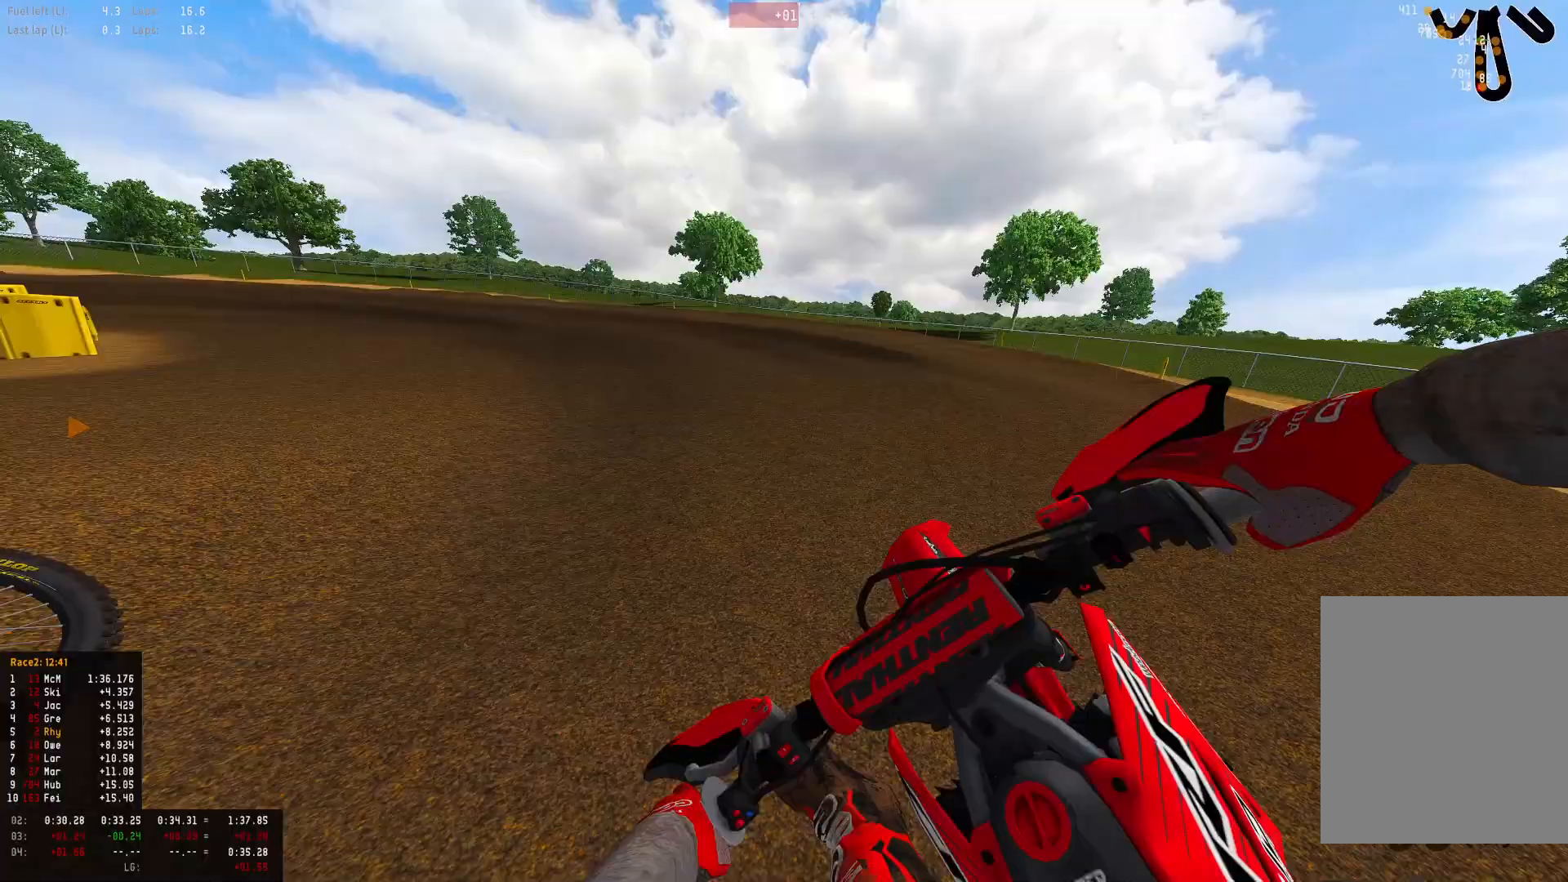
{"buttons": ["R1", "R2"], "left_stick": "left", "right_stick": "down-right", "events": [[100, "R2", "down"]]}
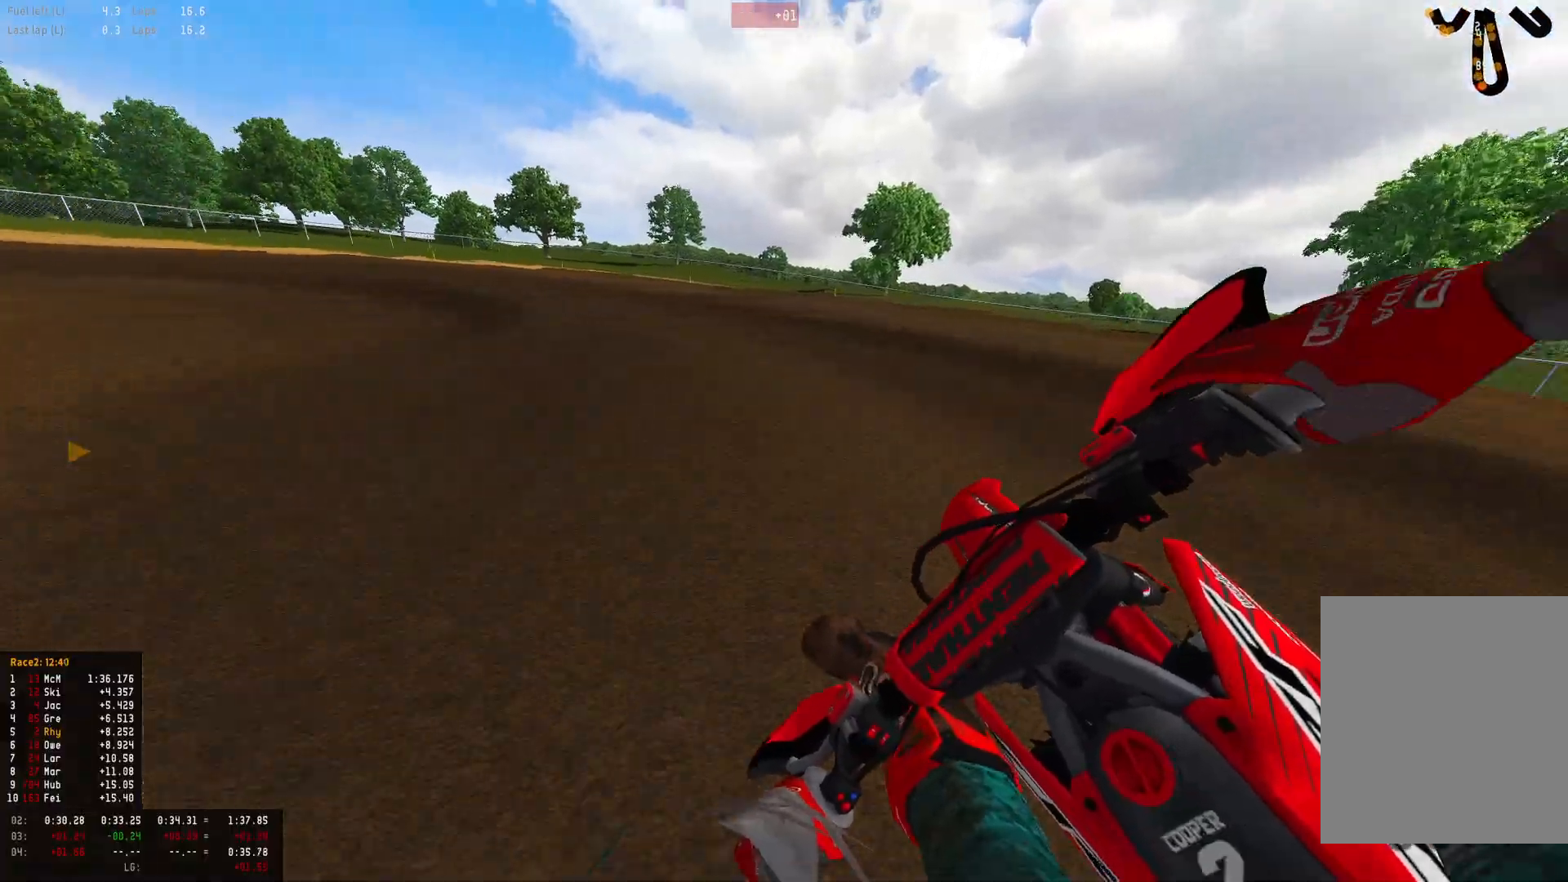
{"buttons": ["R1", "R2"], "left_stick": "left", "right_stick": "down-right", "events": [[33, "R2", "up"], [100, "R2", "down"]]}
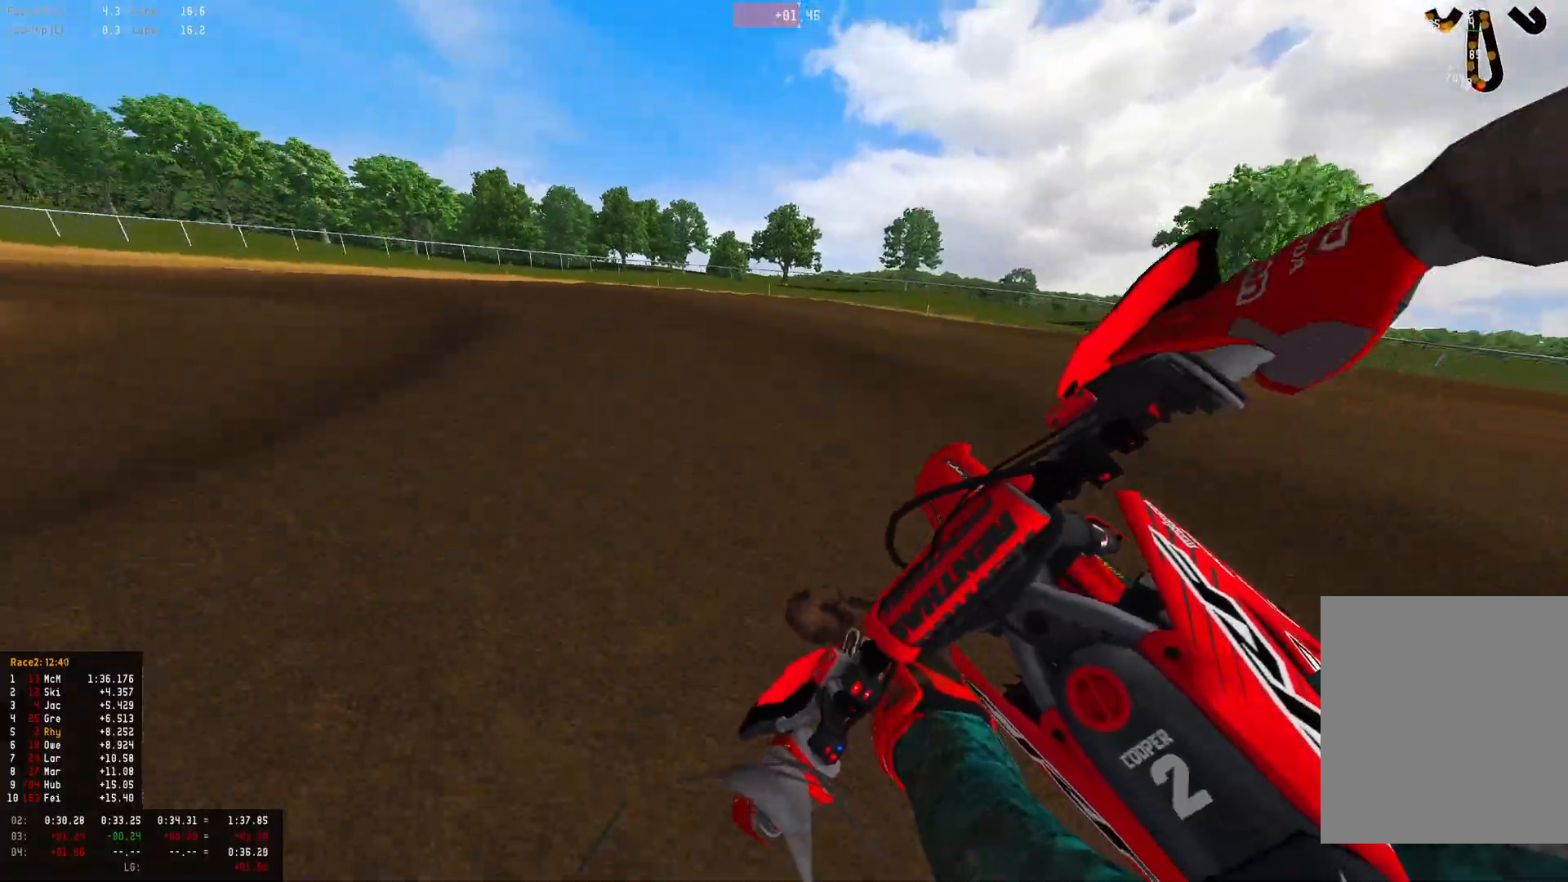
{"buttons": ["R1", "R2"], "left_stick": "left", "right_stick": "down-right", "events": []}
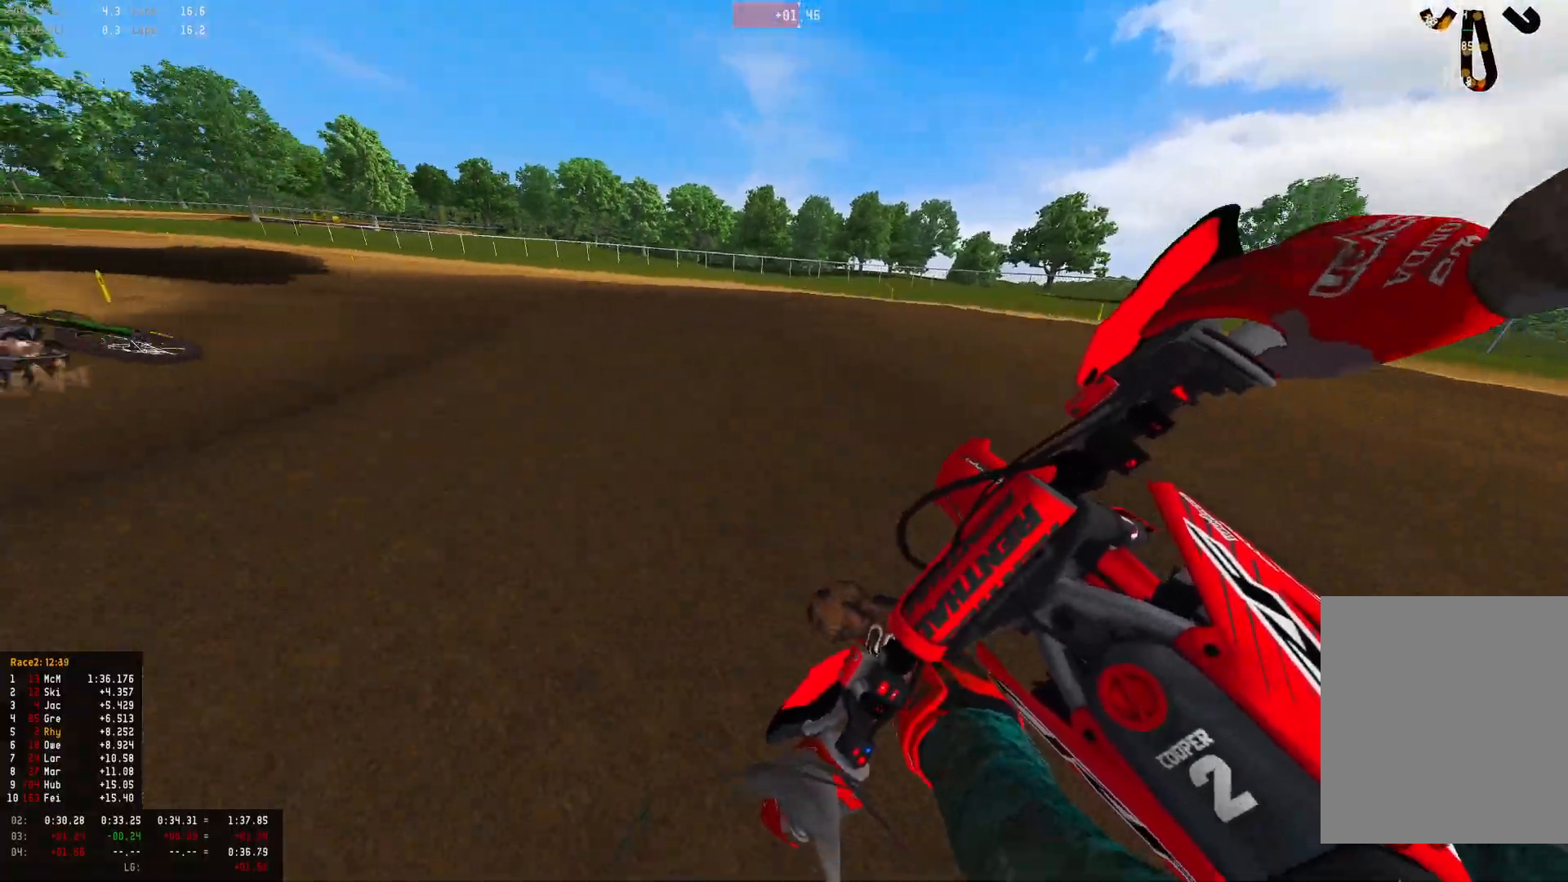
{"buttons": ["R1", "R2"], "left_stick": "left", "right_stick": "down-right", "events": [[100, "L2", "down"], [167, "L2", "up"]]}
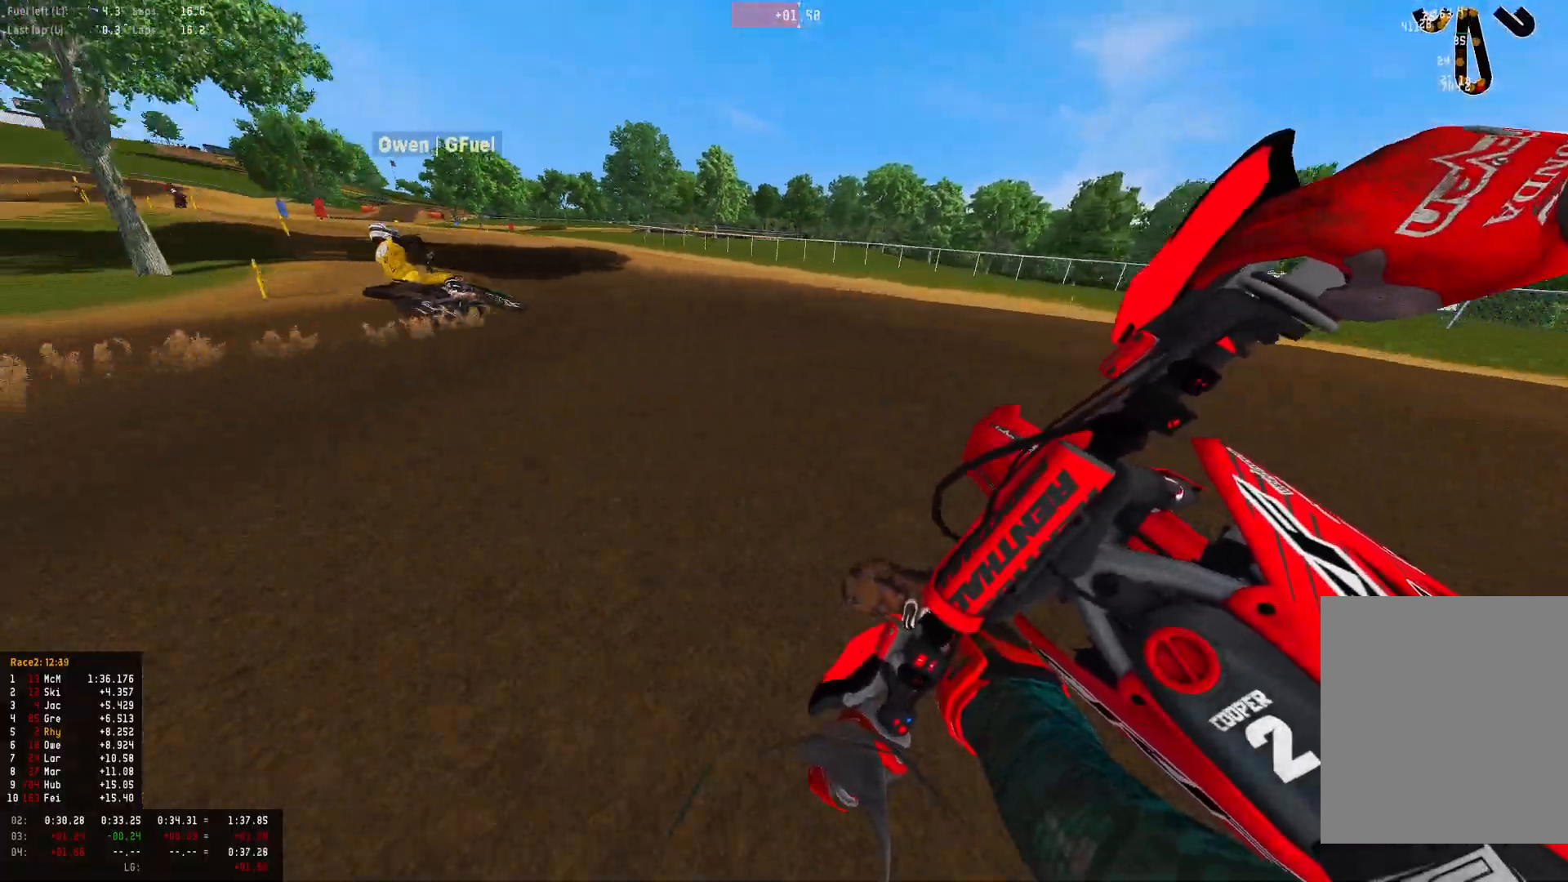
{"buttons": ["R1", "R2"], "left_stick": "left", "right_stick": "down-right", "events": []}